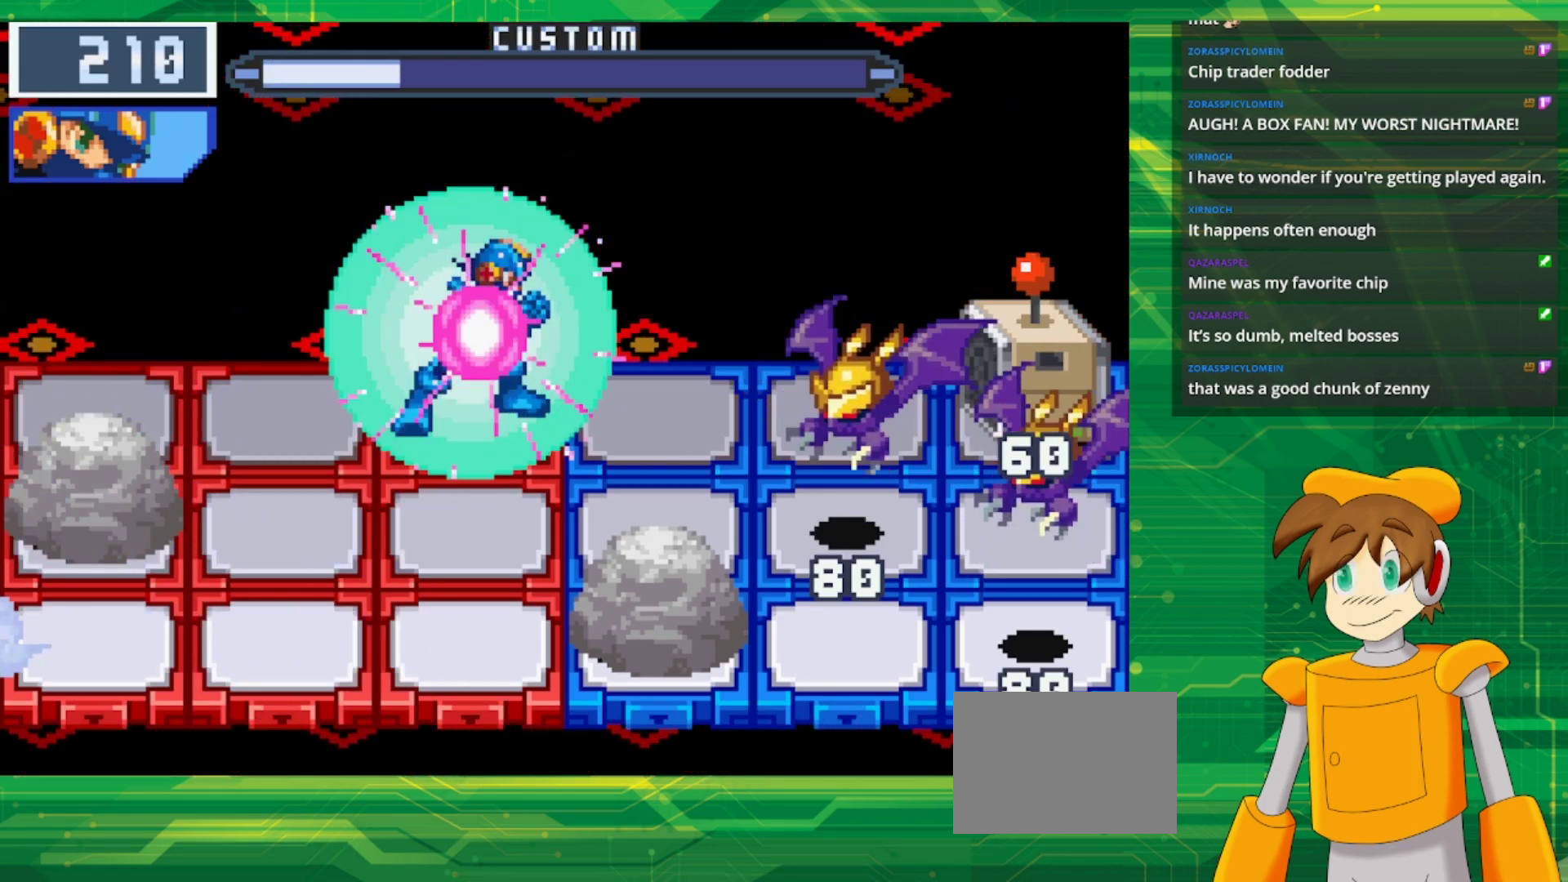
Gameplay with a controller (Nintendo layout); each line is a JSON object with the inputs held at the frame after it. "events" lists button and stick changes between this image and that frame as [ms after this image, input, new state], when the widget could be followed in between. Not read: L3 R3.
{"buttons": ["B"], "events": [[417, "B", "up"], [483, "B", "down"]]}
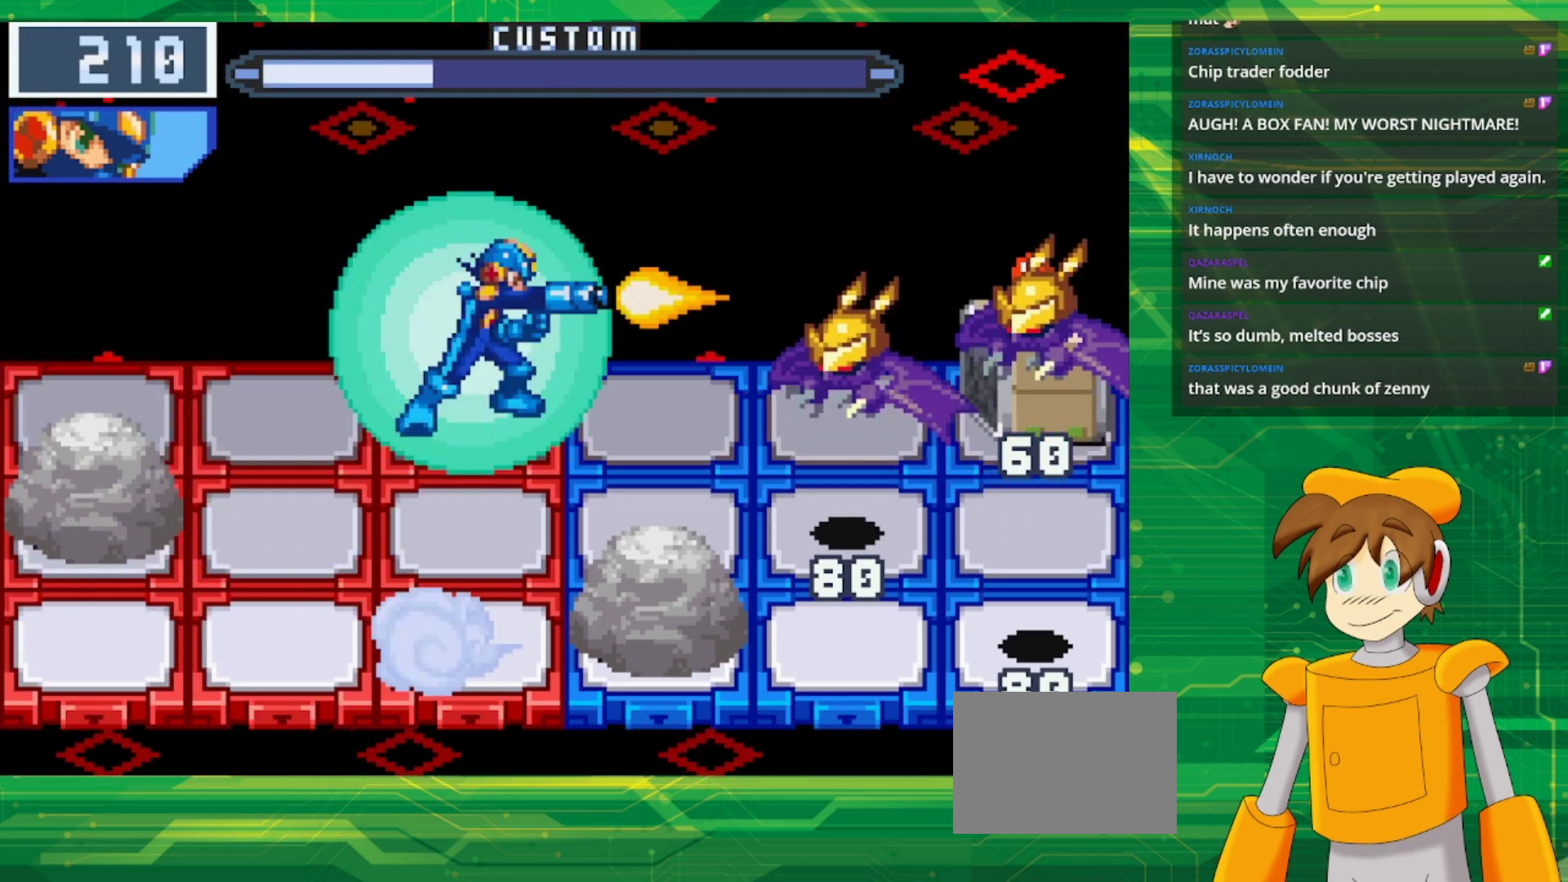
{"buttons": ["B"], "events": []}
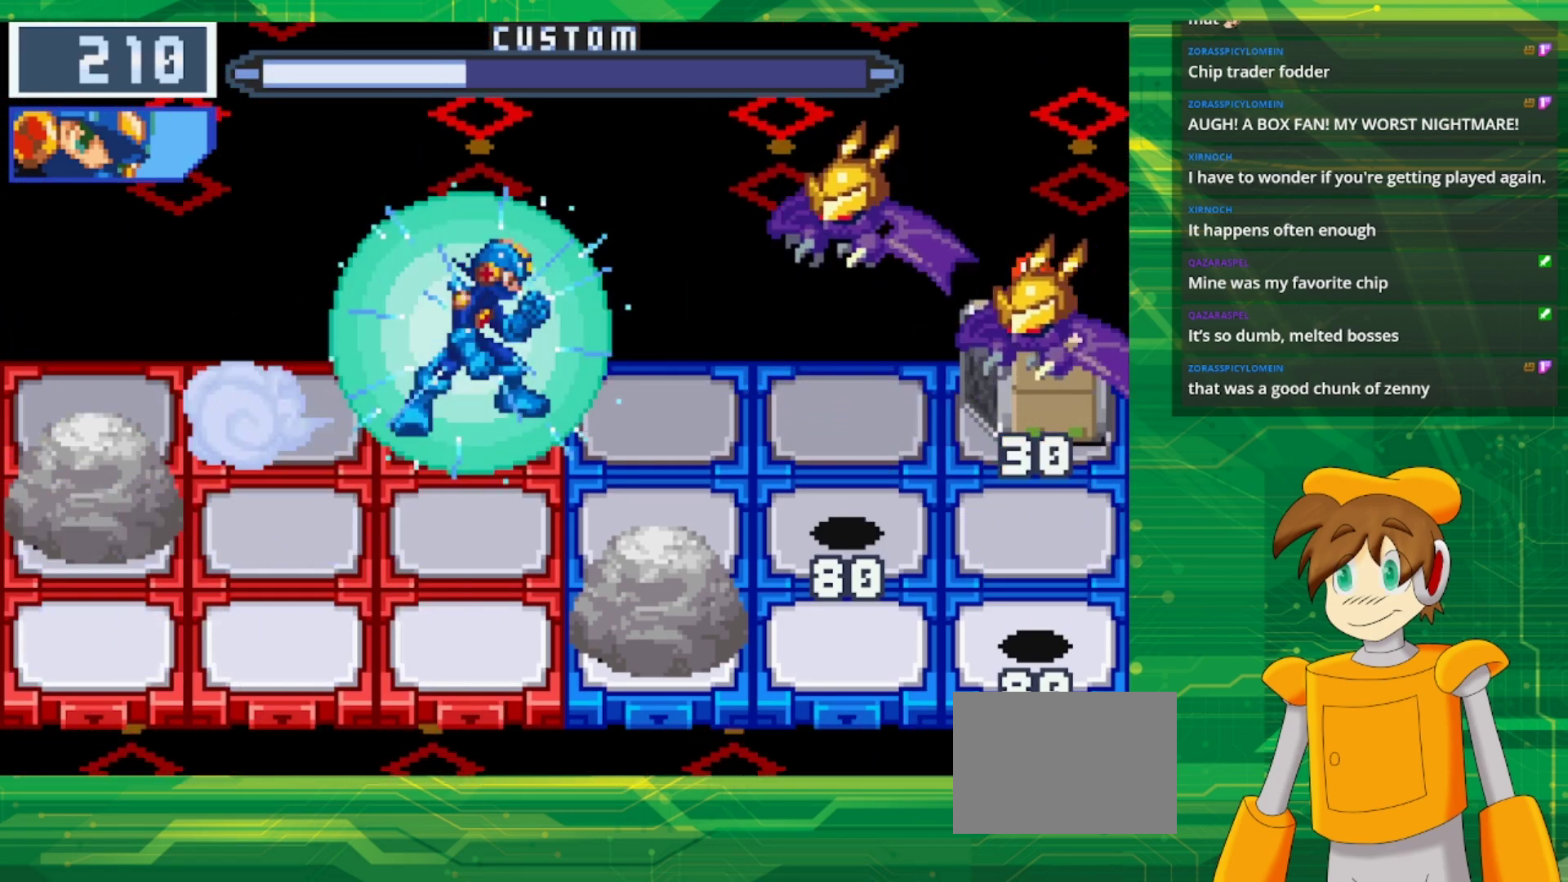
{"buttons": ["B"], "events": []}
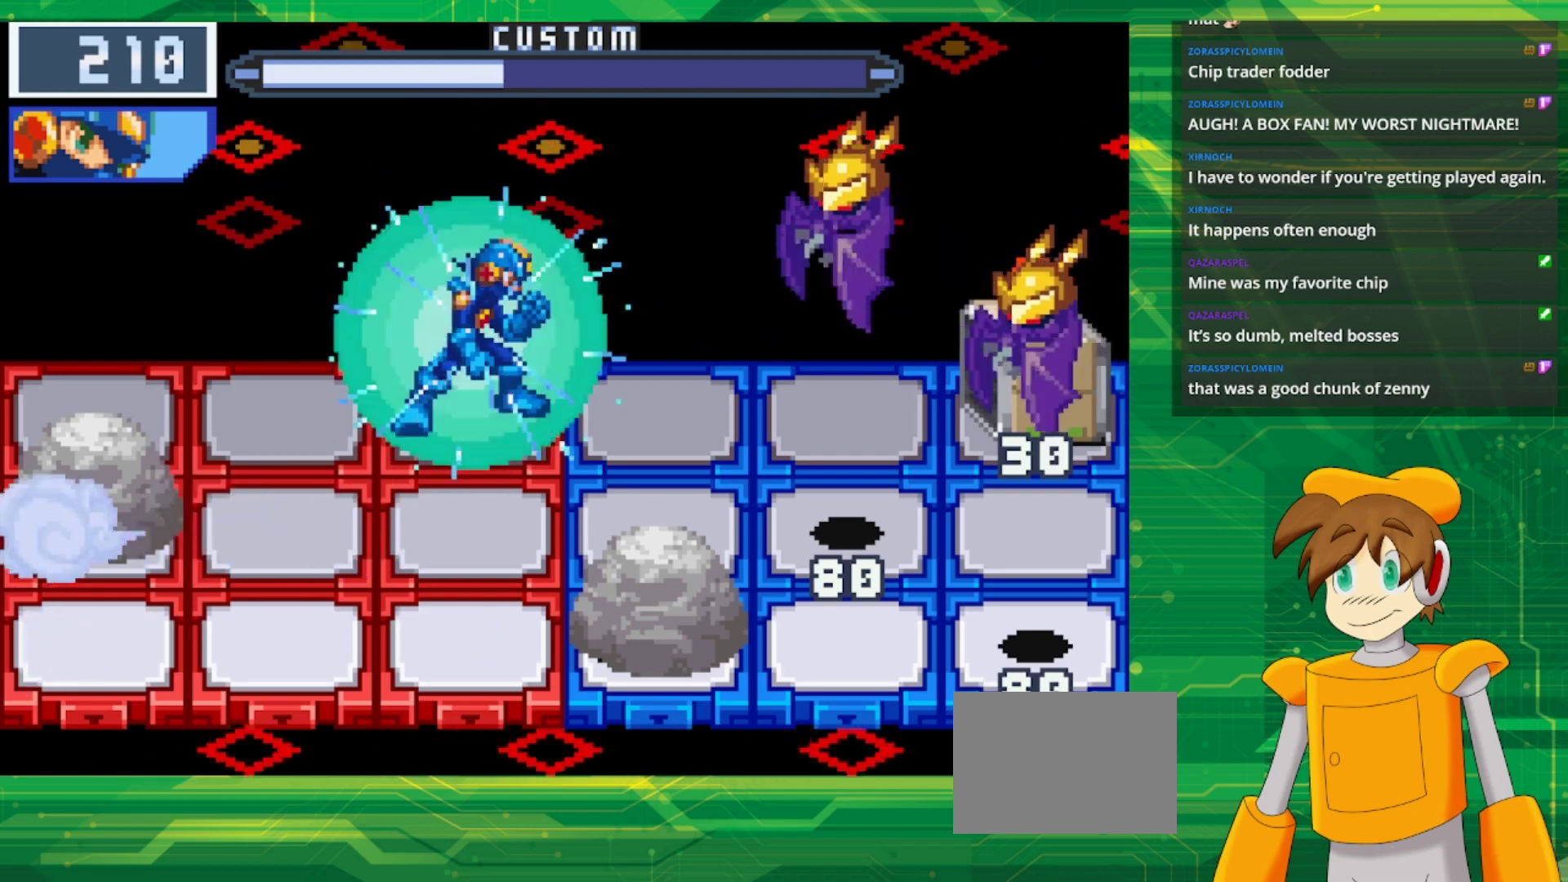
{"buttons": ["B"], "events": []}
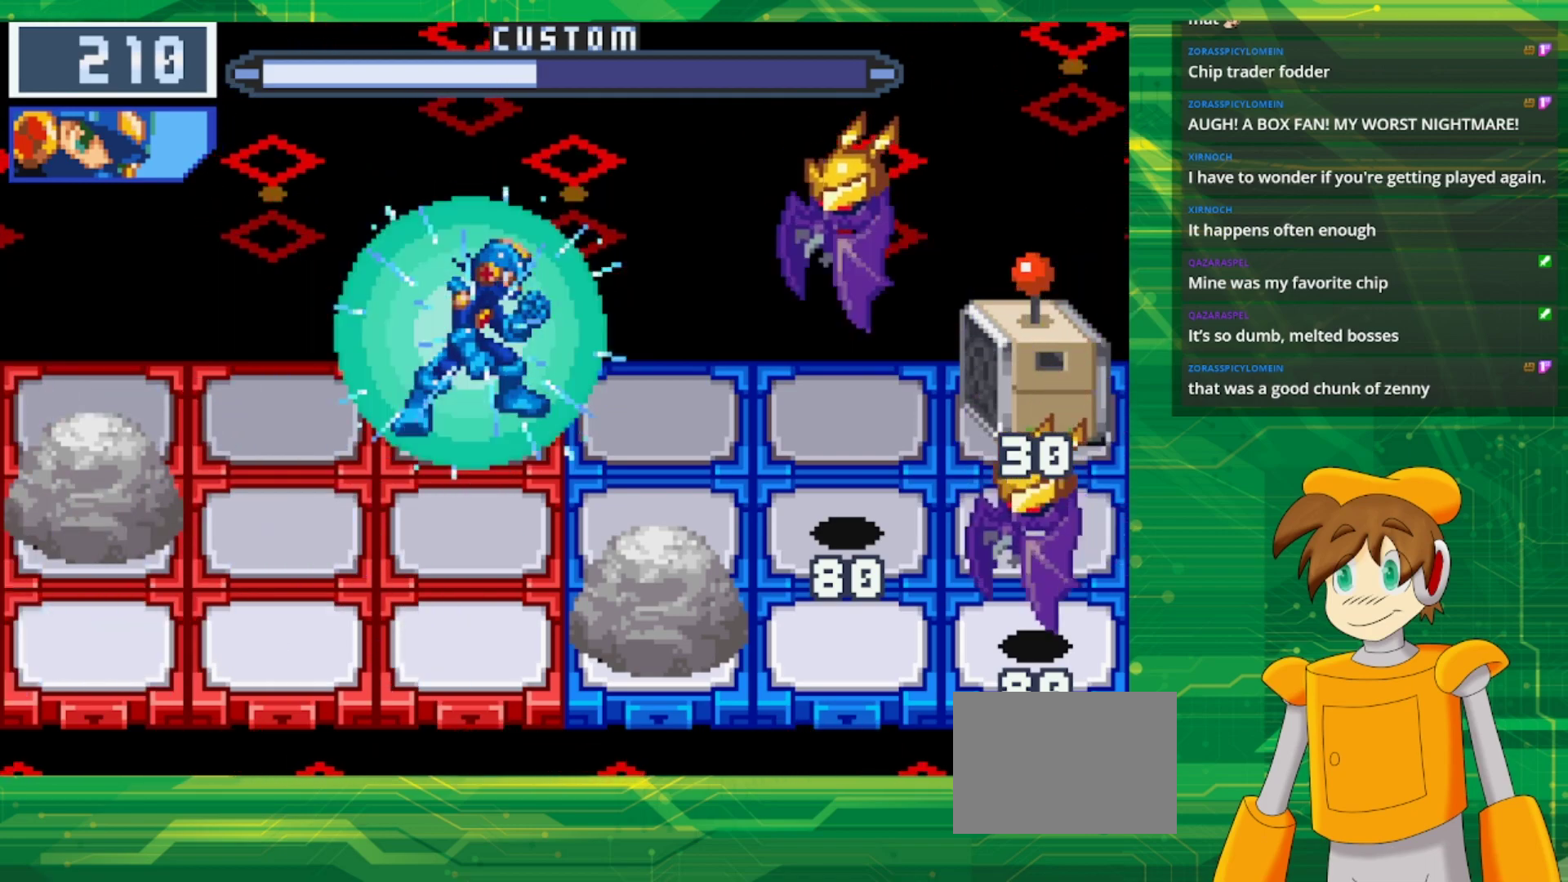
{"buttons": [], "events": [[483, "B", "up"]]}
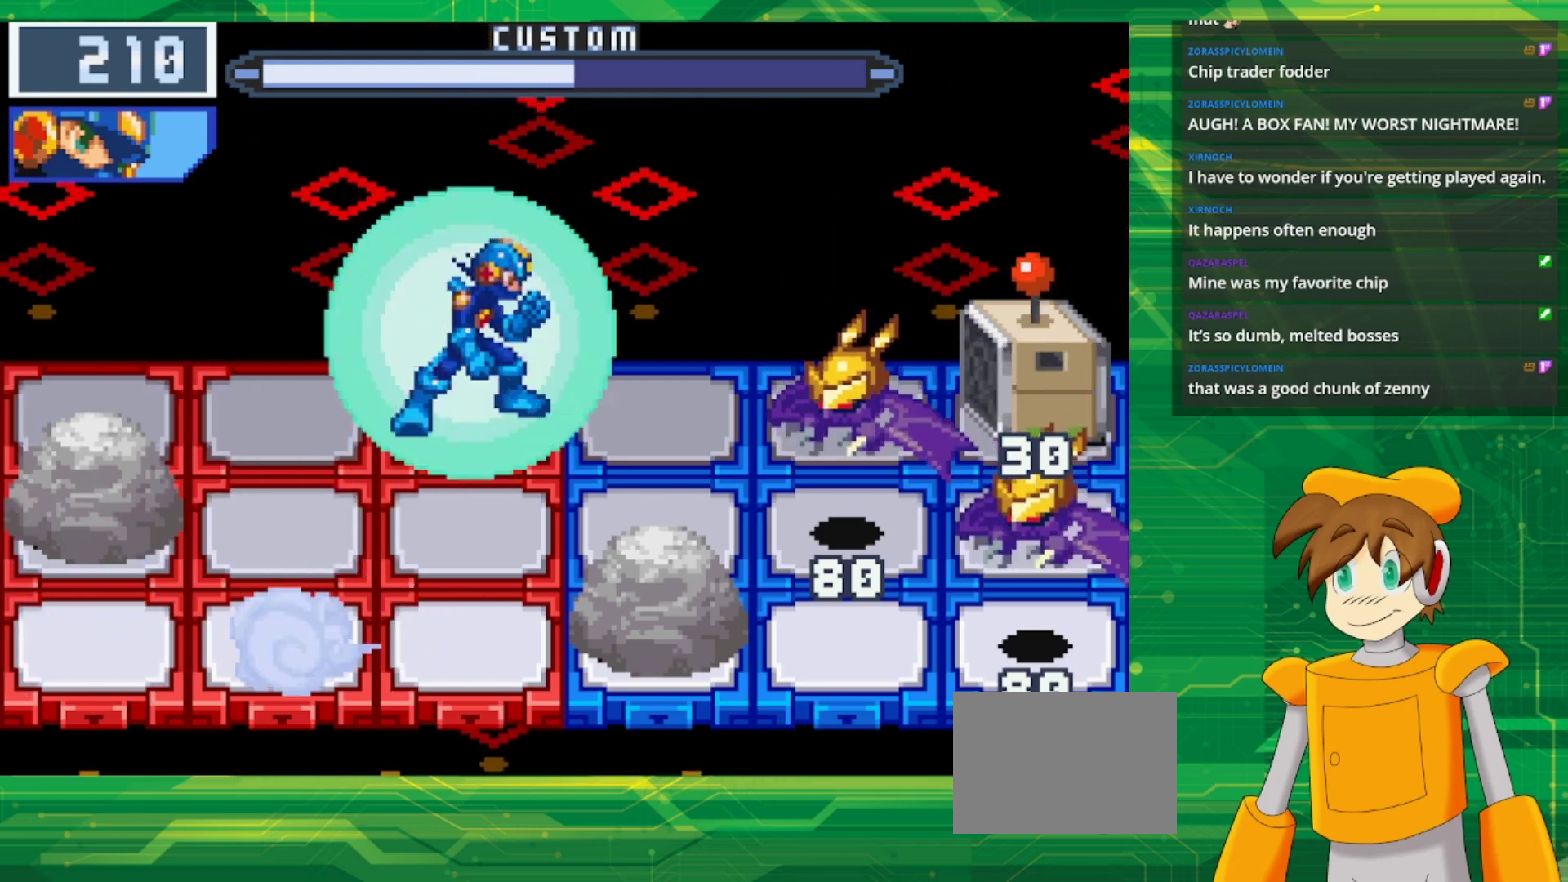
{"buttons": ["B"], "events": [[50, "B", "down"]]}
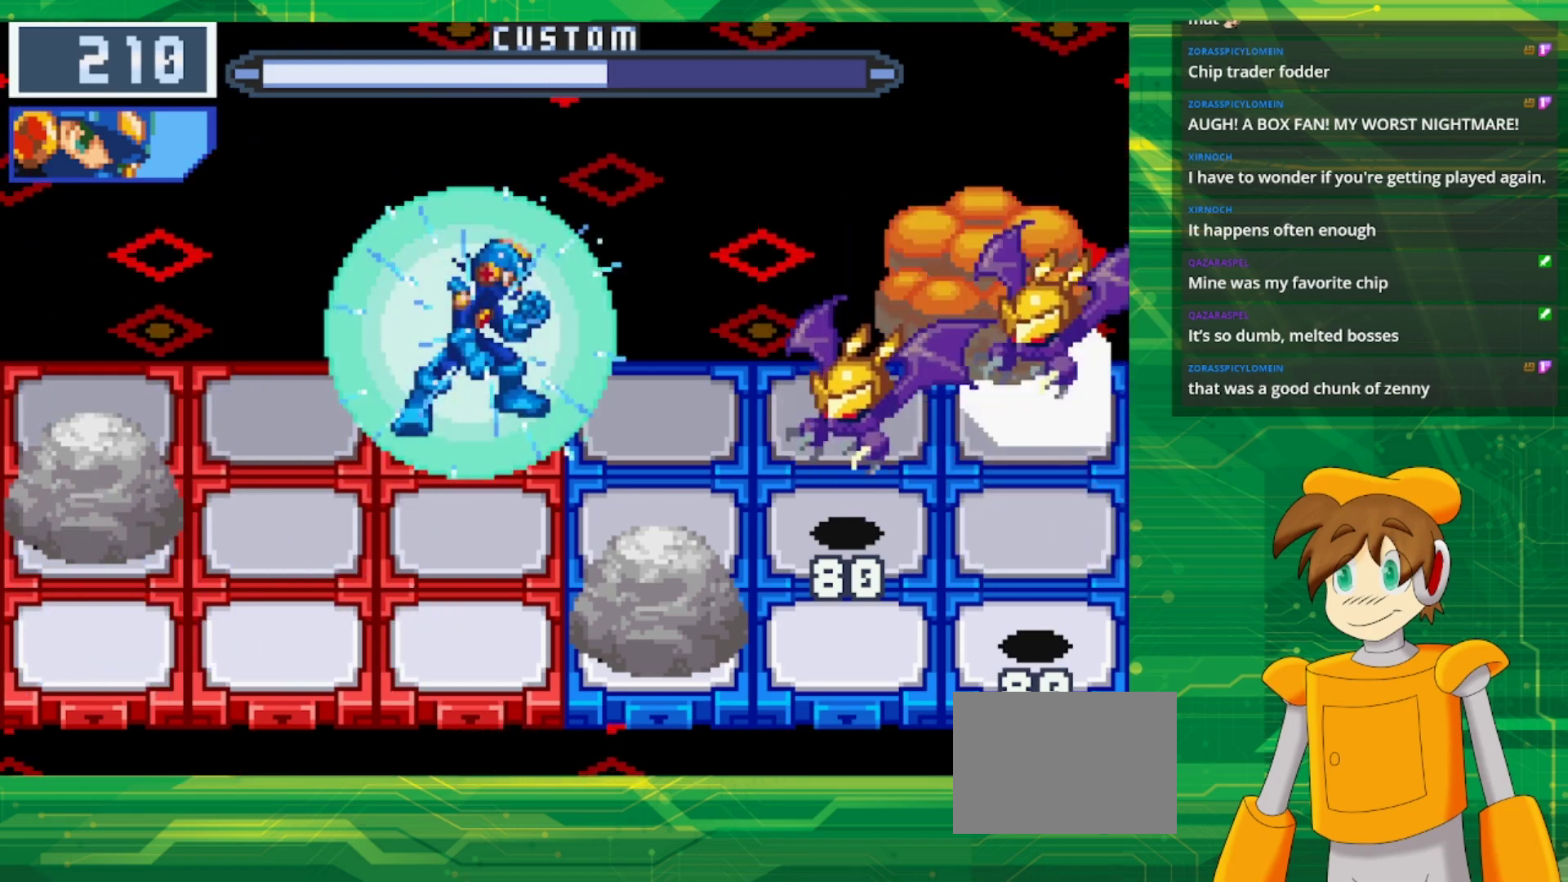
{"buttons": ["B"], "events": []}
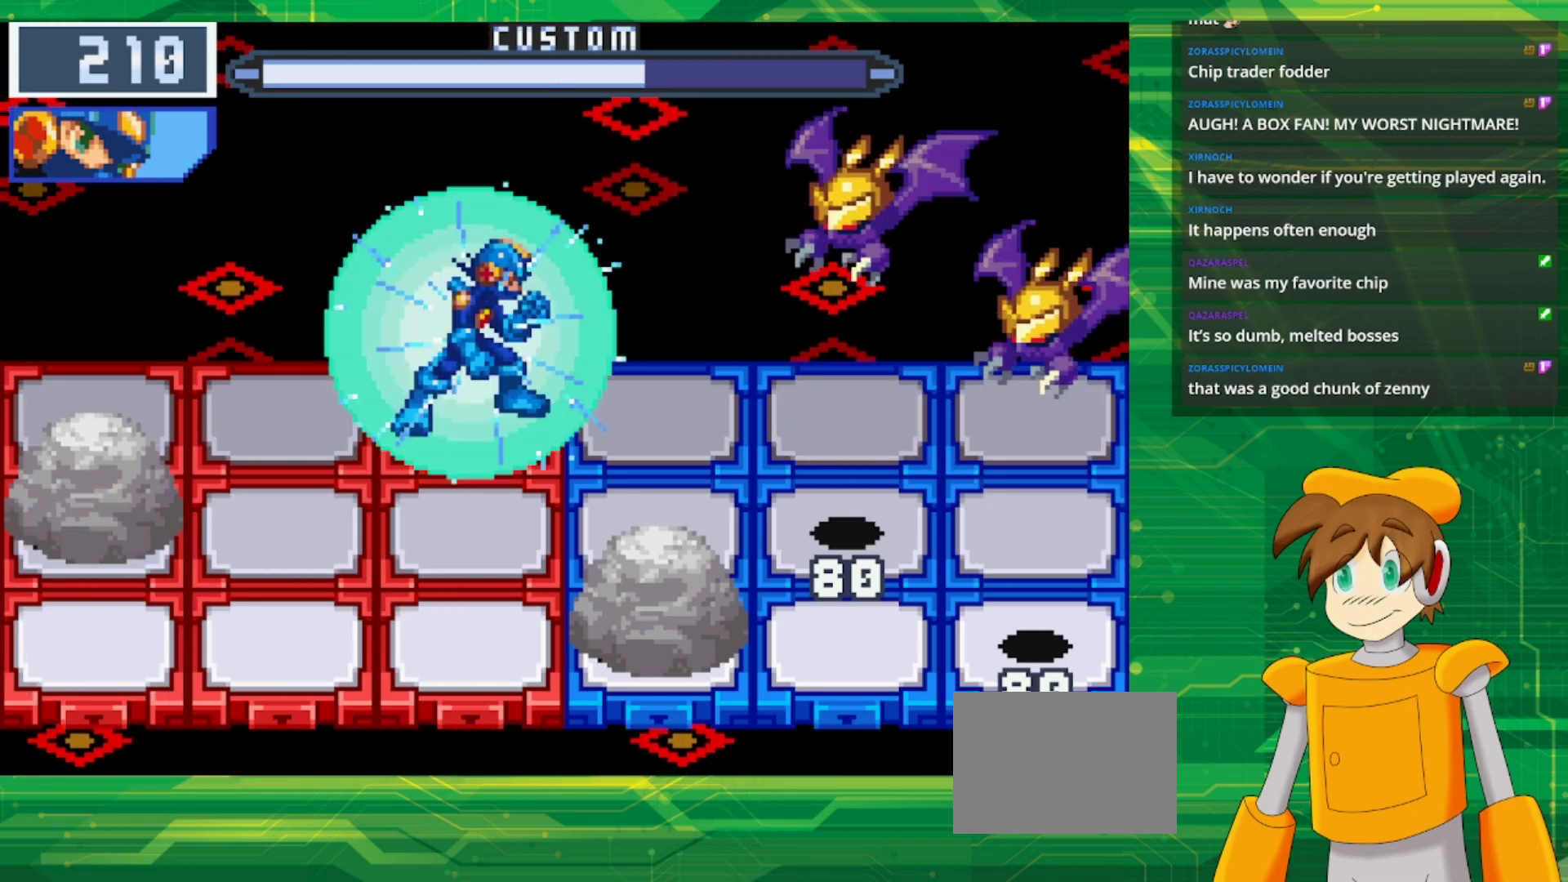
{"buttons": ["B"], "events": [[200, "DPAD_DOWN", "down"], [333, "DPAD_DOWN", "up"]]}
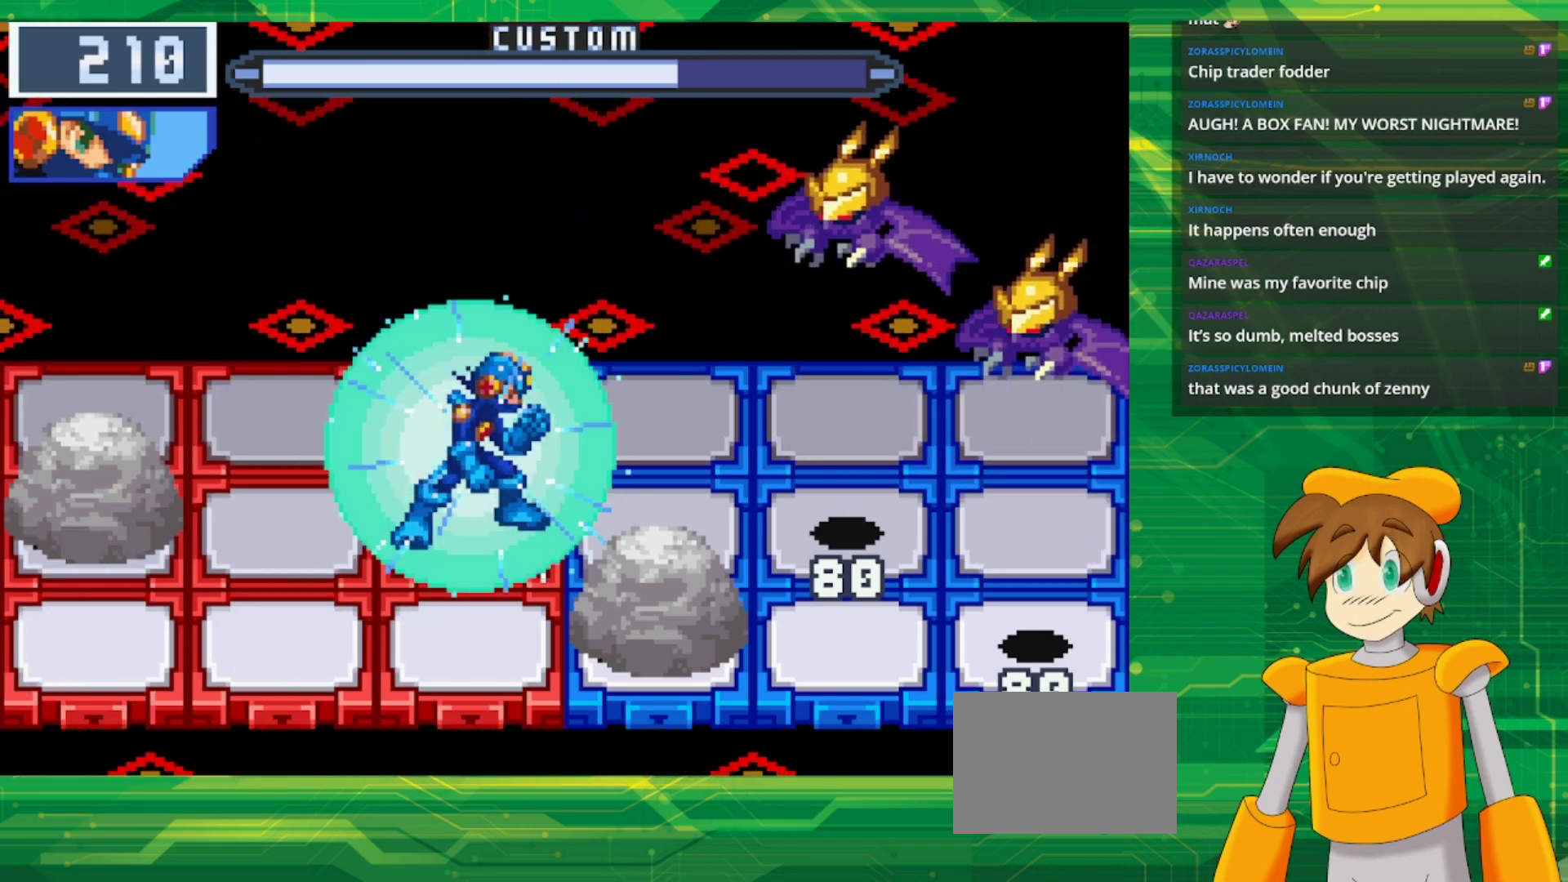
{"buttons": ["B"], "events": []}
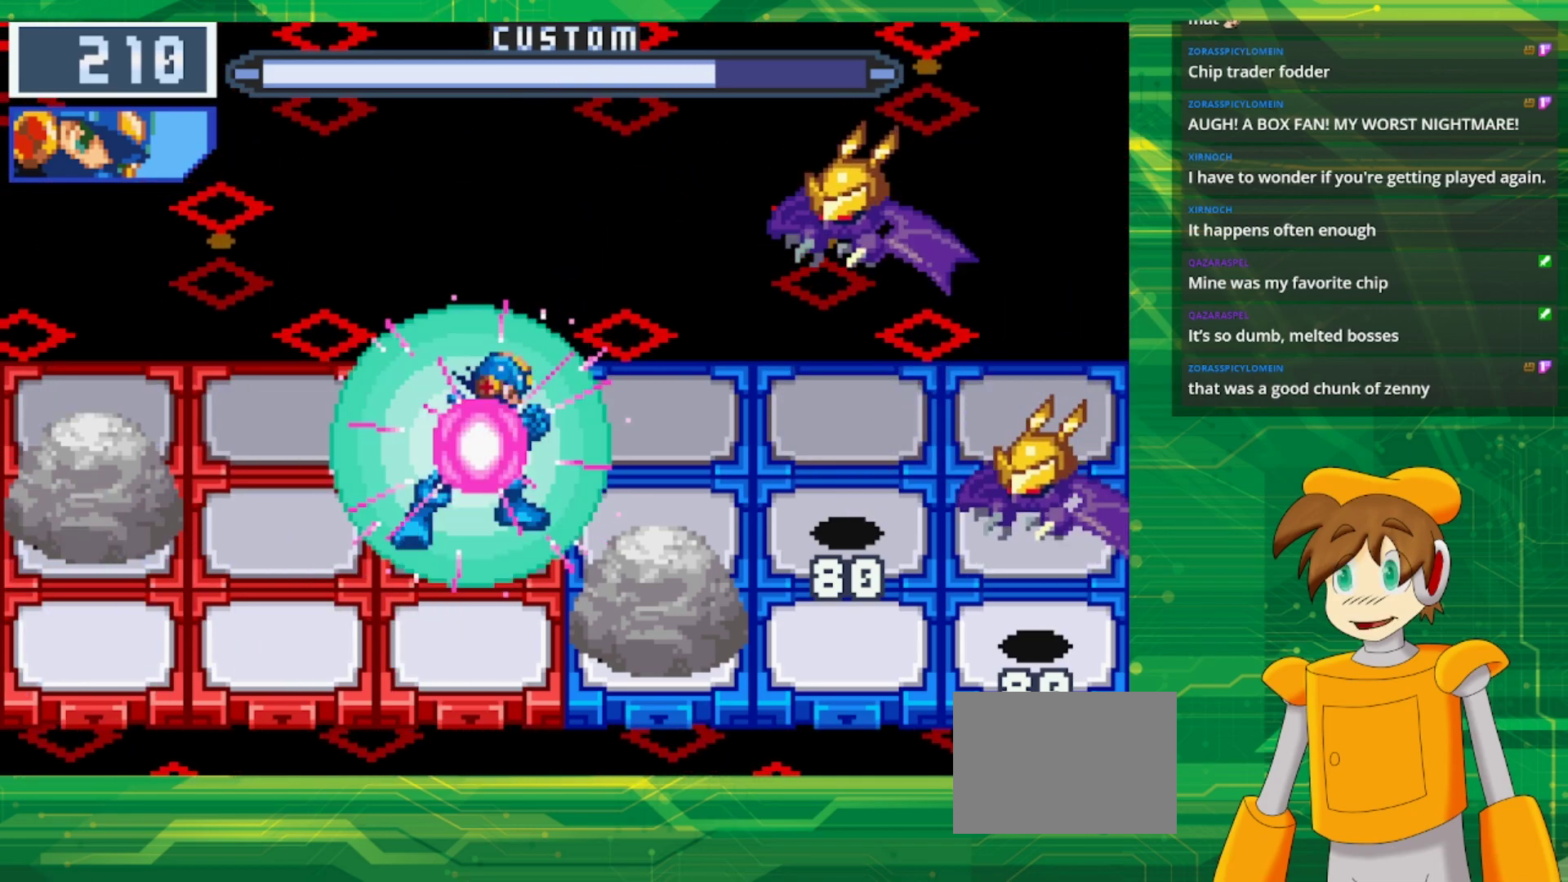
{"buttons": ["B"], "events": []}
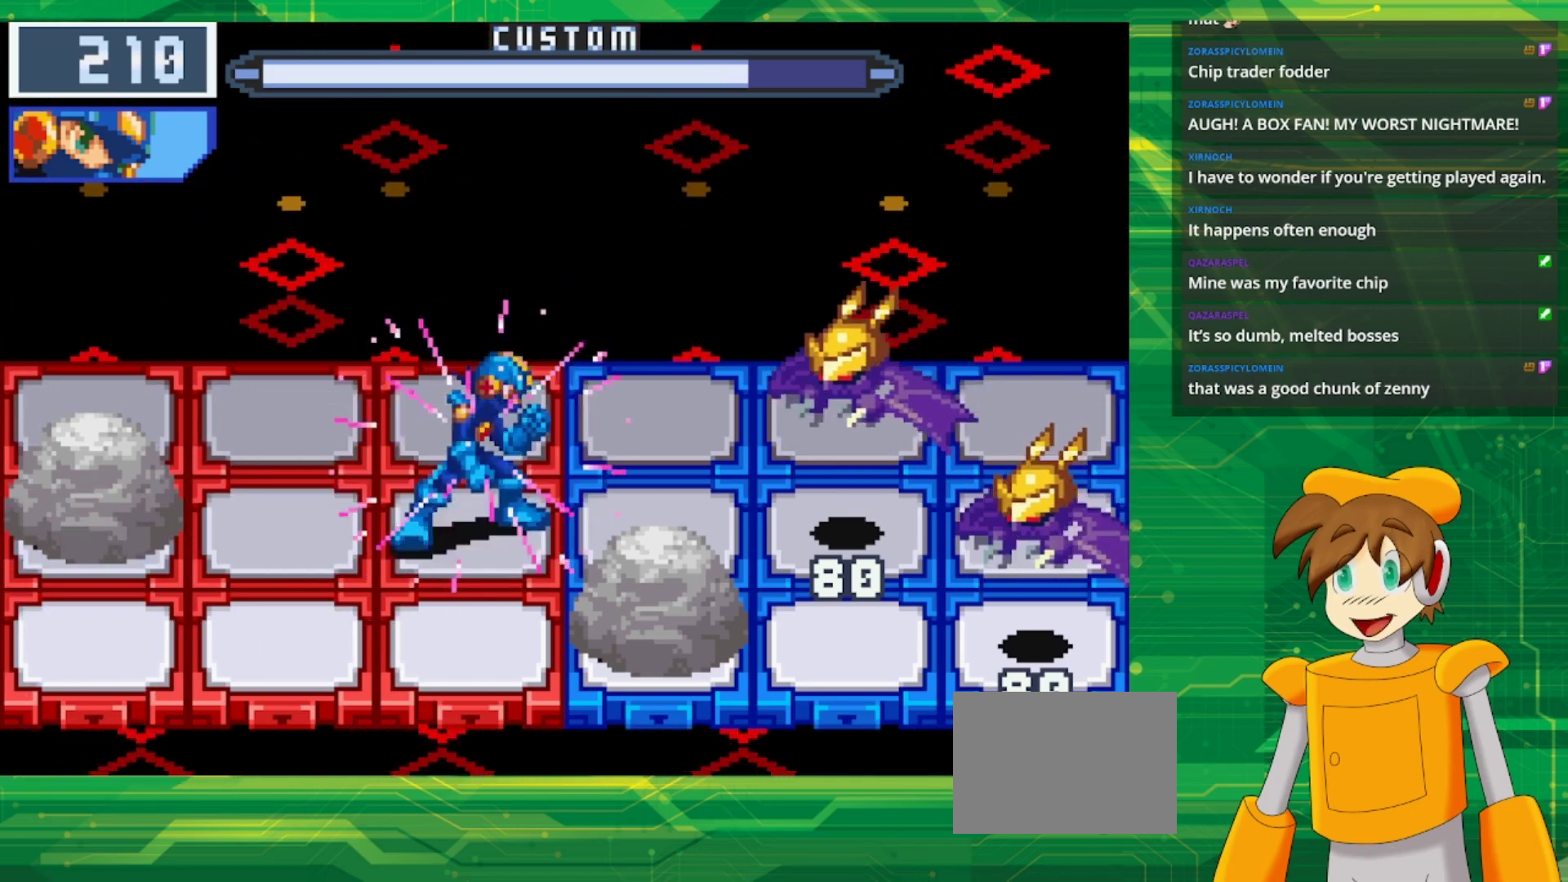
{"buttons": ["B", "DPAD_UP"], "events": [[183, "B", "up"], [300, "B", "down"], [367, "DPAD_UP", "down"]]}
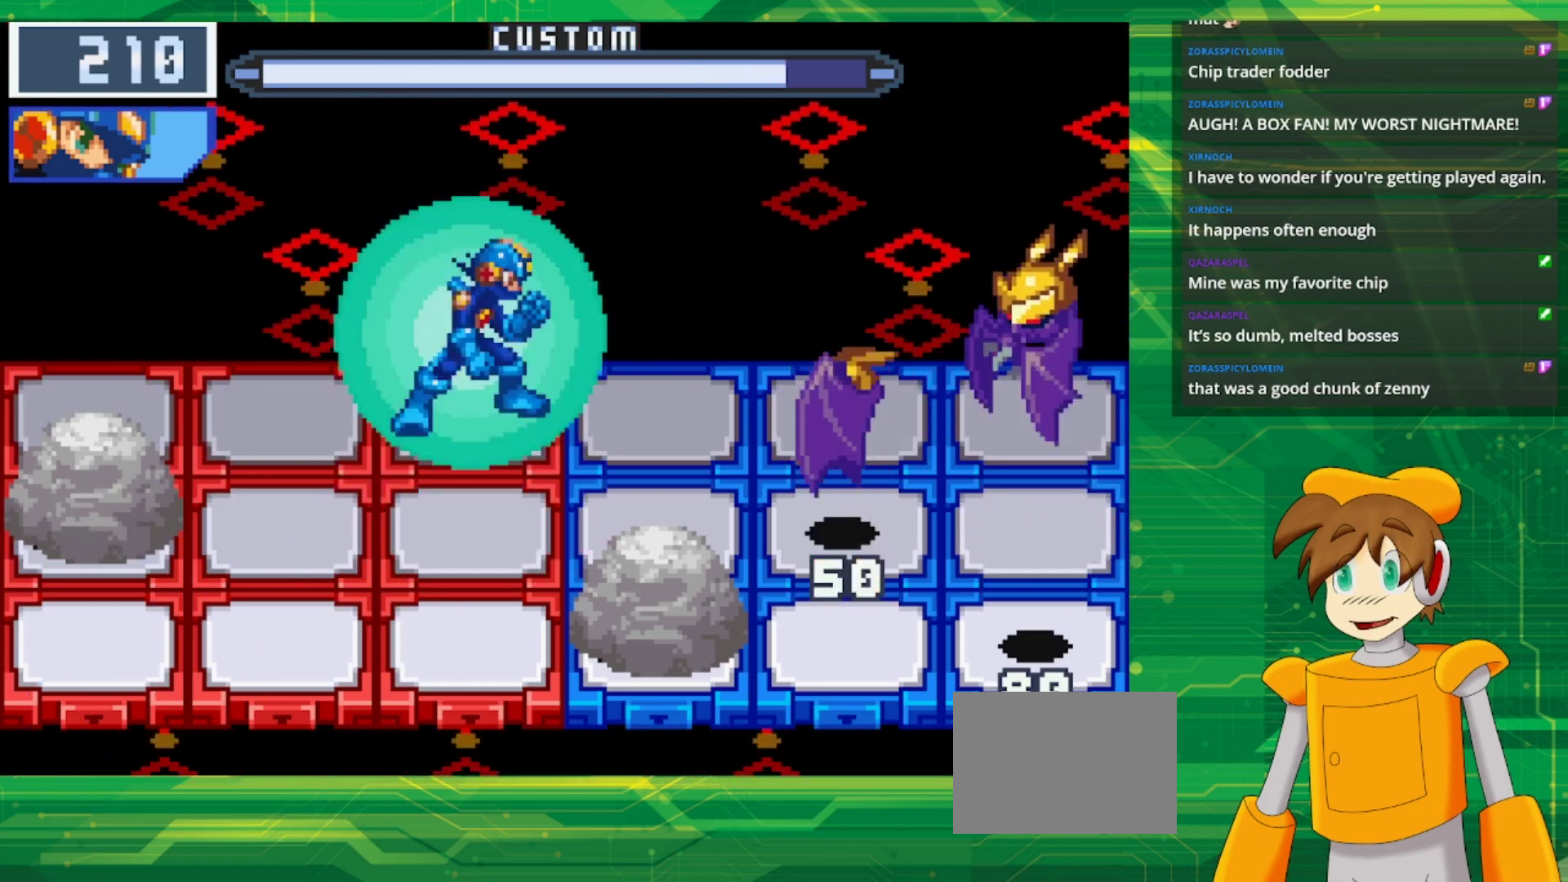
{"buttons": ["B"], "events": [[117, "DPAD_UP", "up"]]}
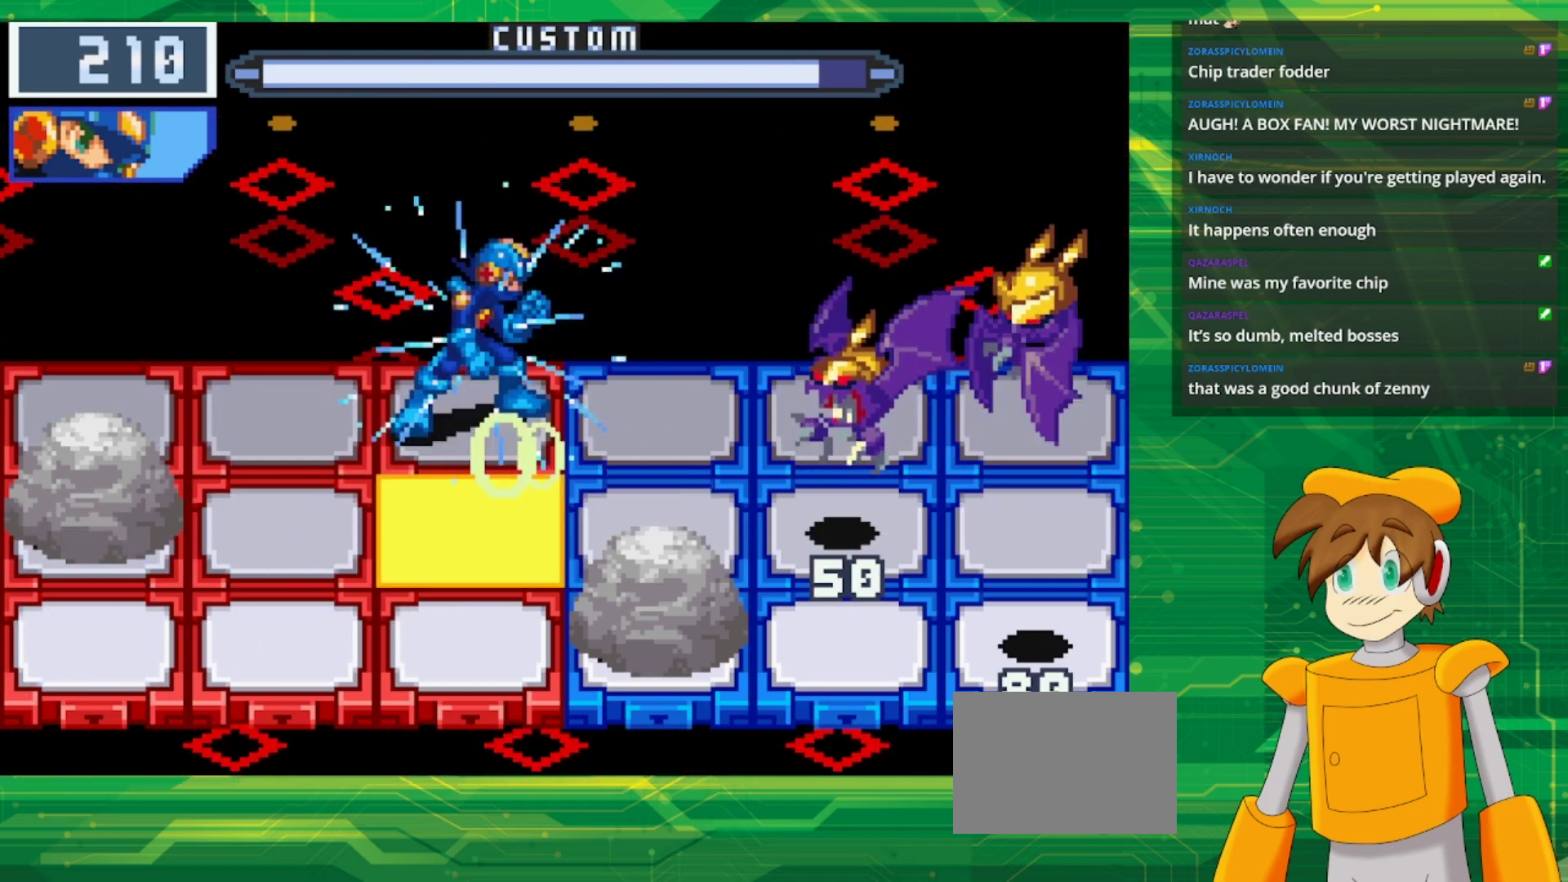
{"buttons": ["B"], "events": []}
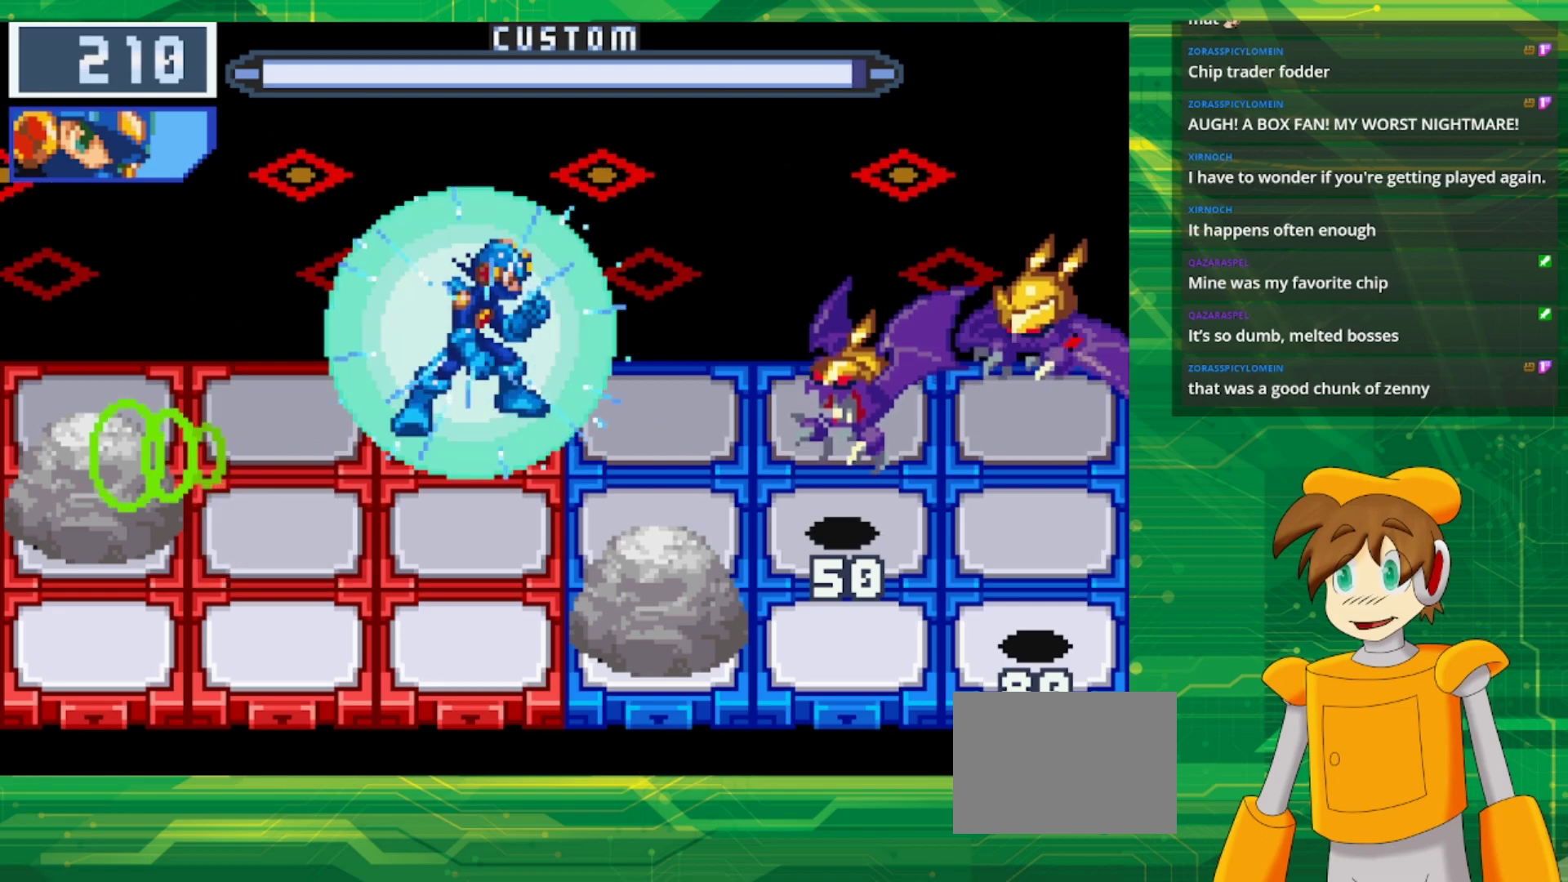
{"buttons": ["B"], "events": [[67, "DPAD_DOWN", "down"], [200, "DPAD_DOWN", "up"], [417, "B", "up"], [500, "B", "down"]]}
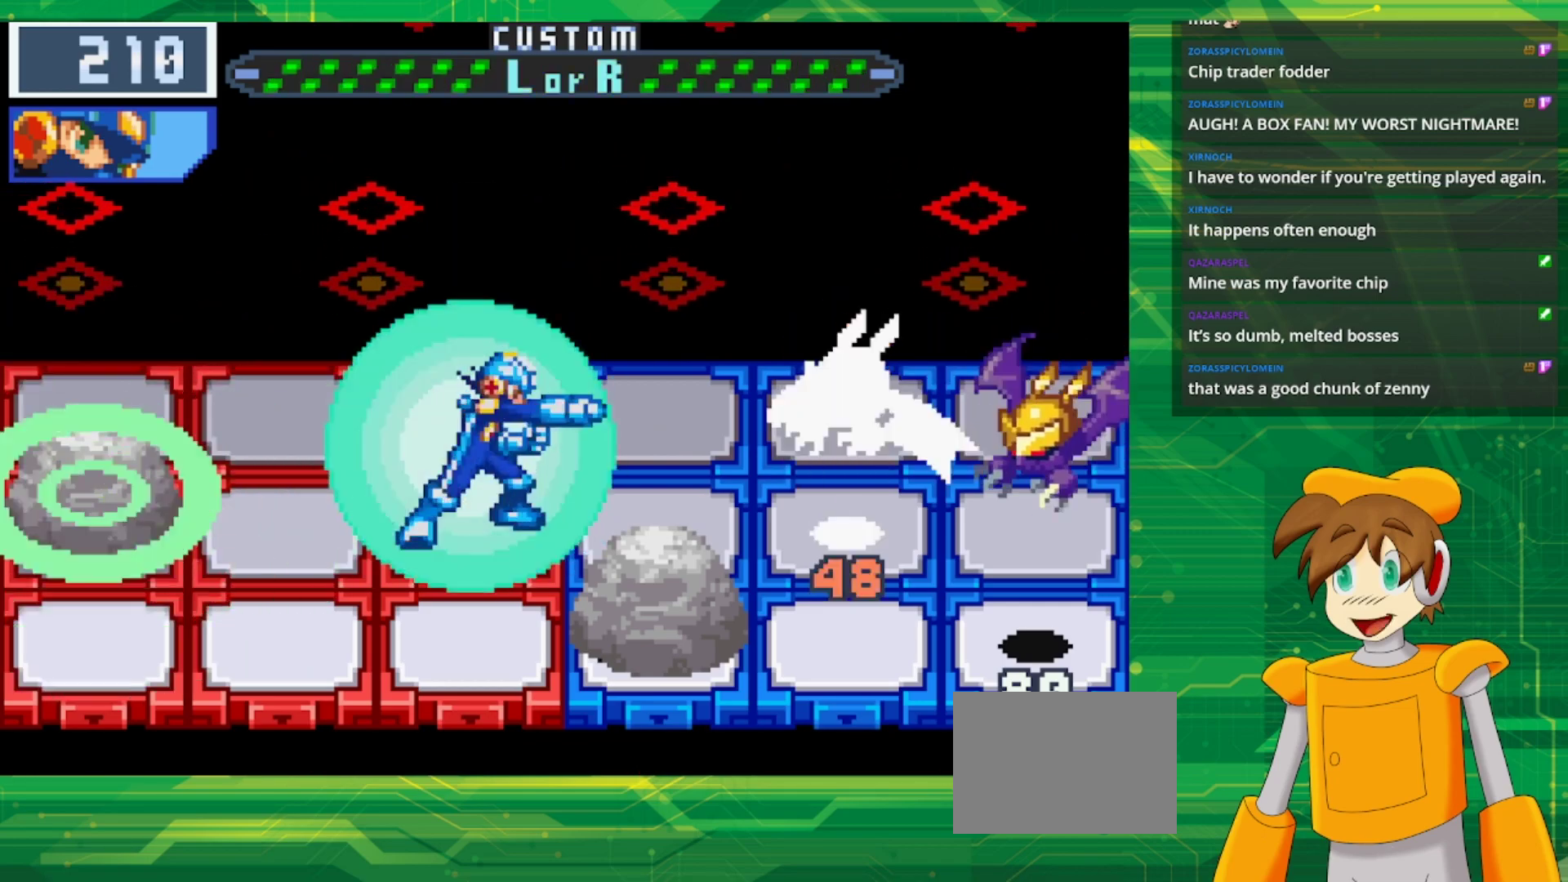
{"buttons": ["B"], "events": []}
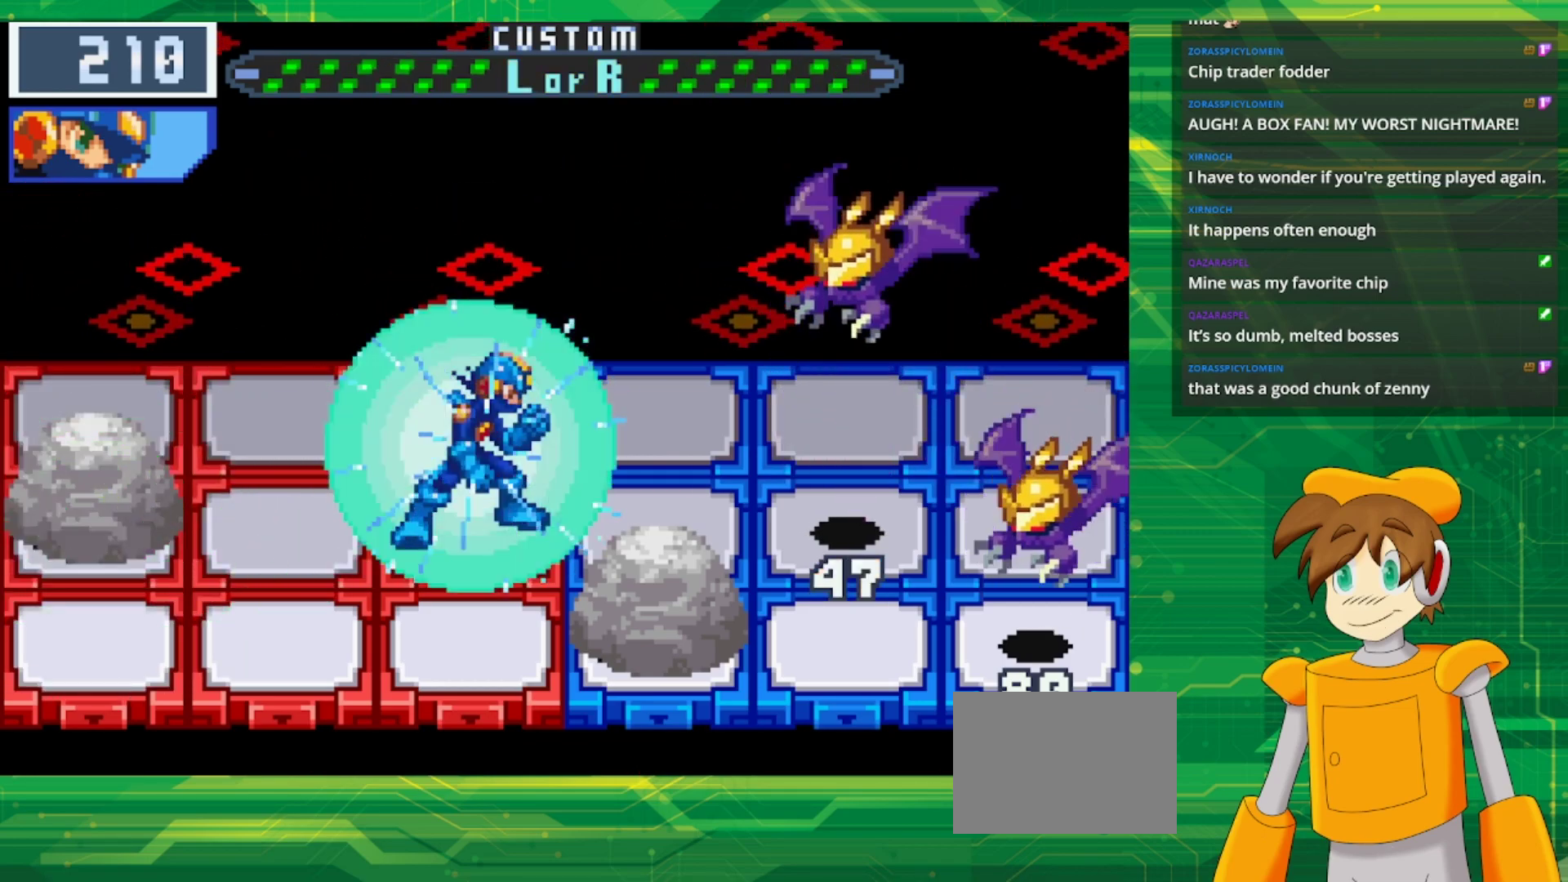
{"buttons": ["B"], "events": [[33, "DPAD_UP", "down"], [183, "DPAD_UP", "up"]]}
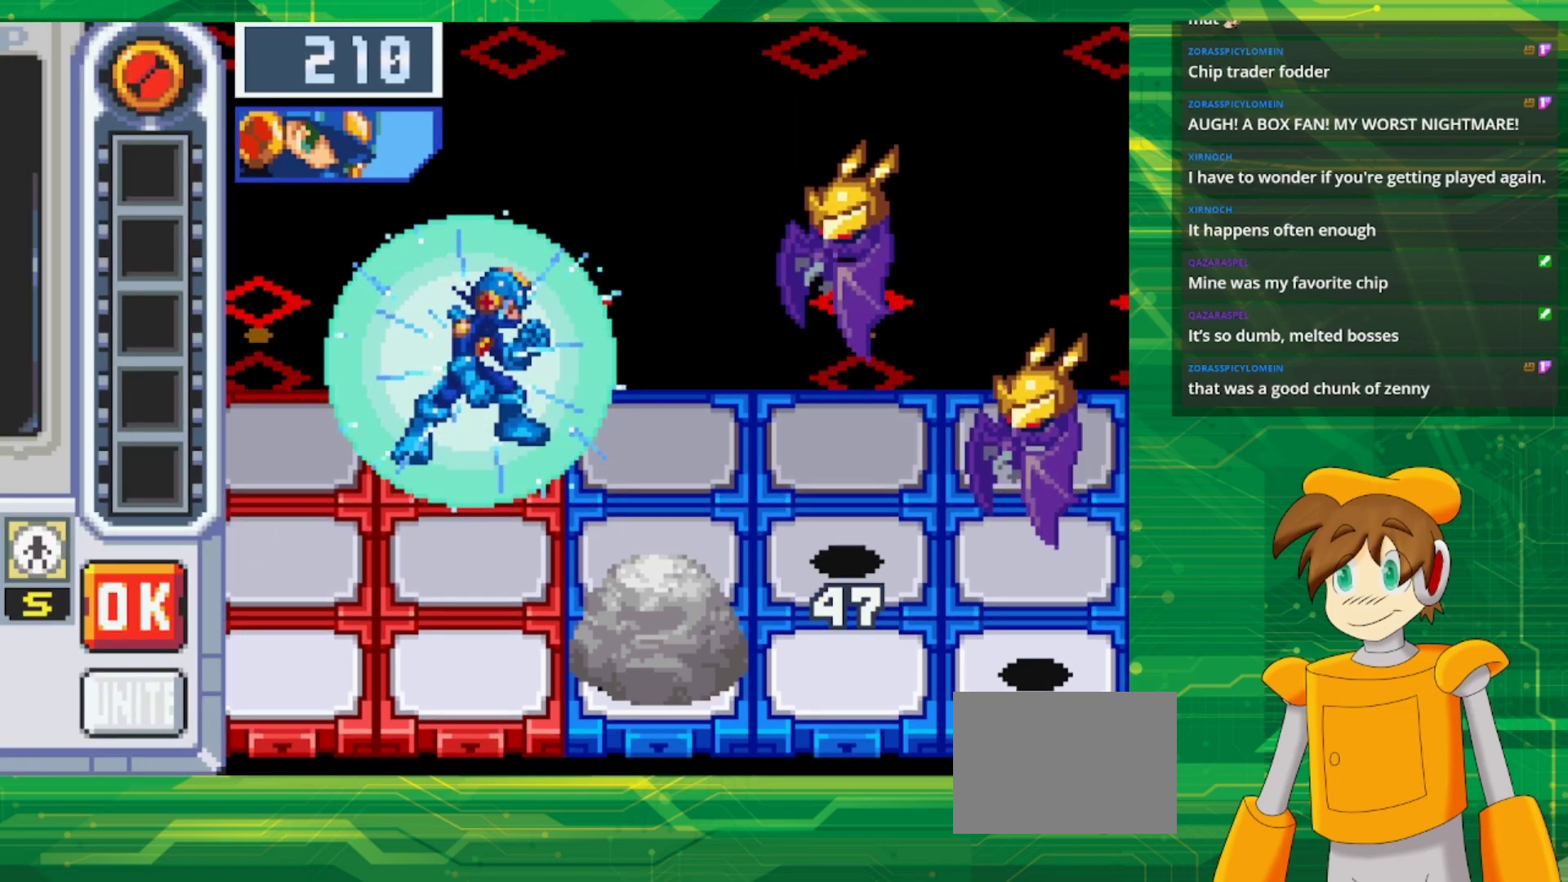
{"buttons": [], "events": [[100, "B", "up"]]}
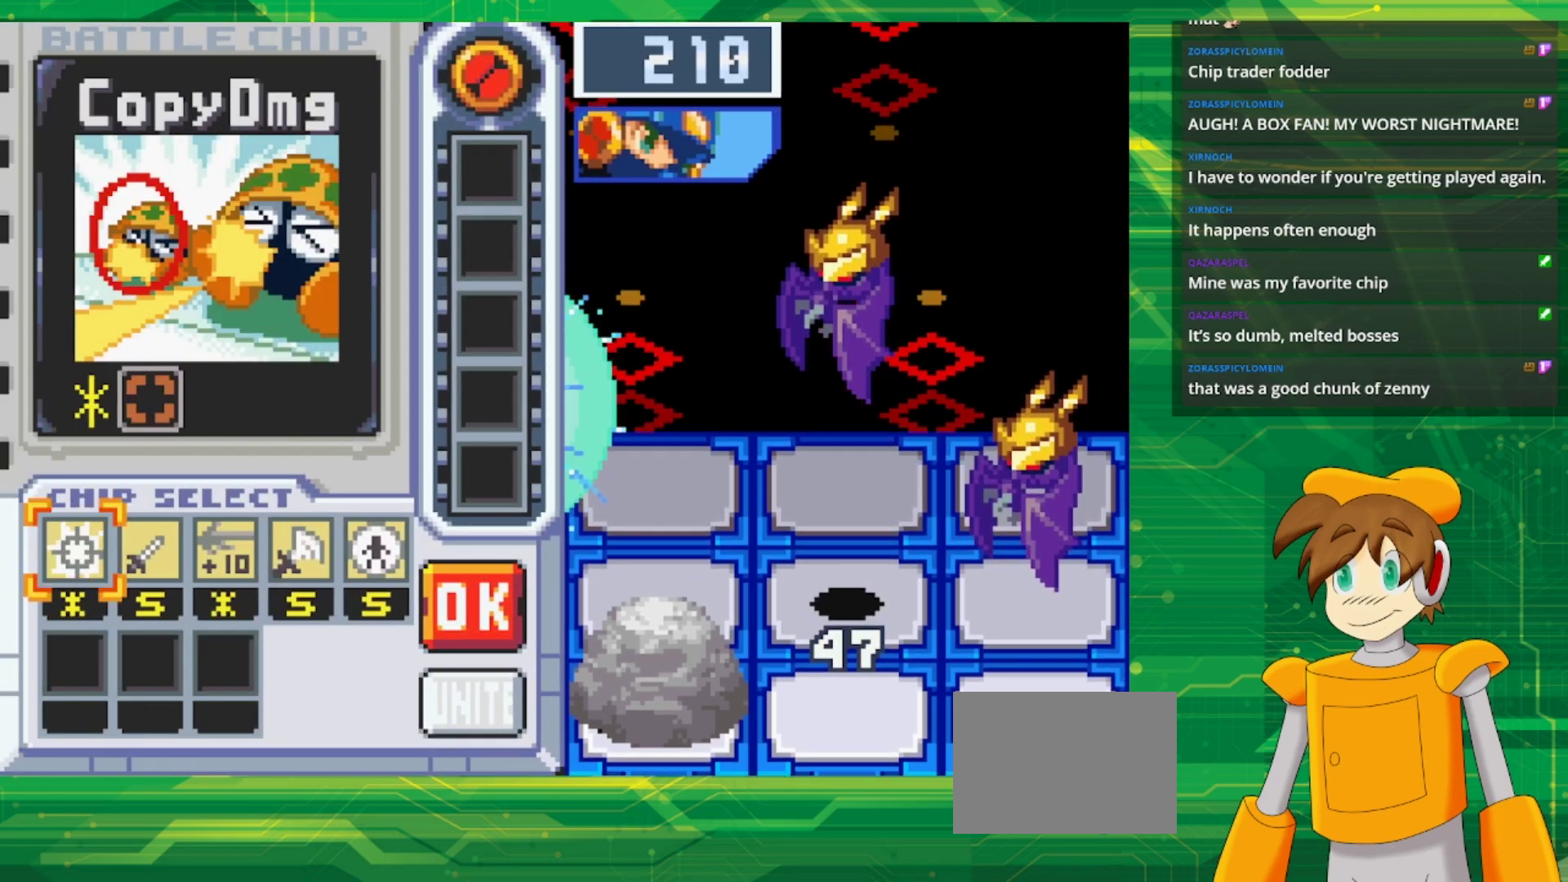
{"buttons": [], "events": []}
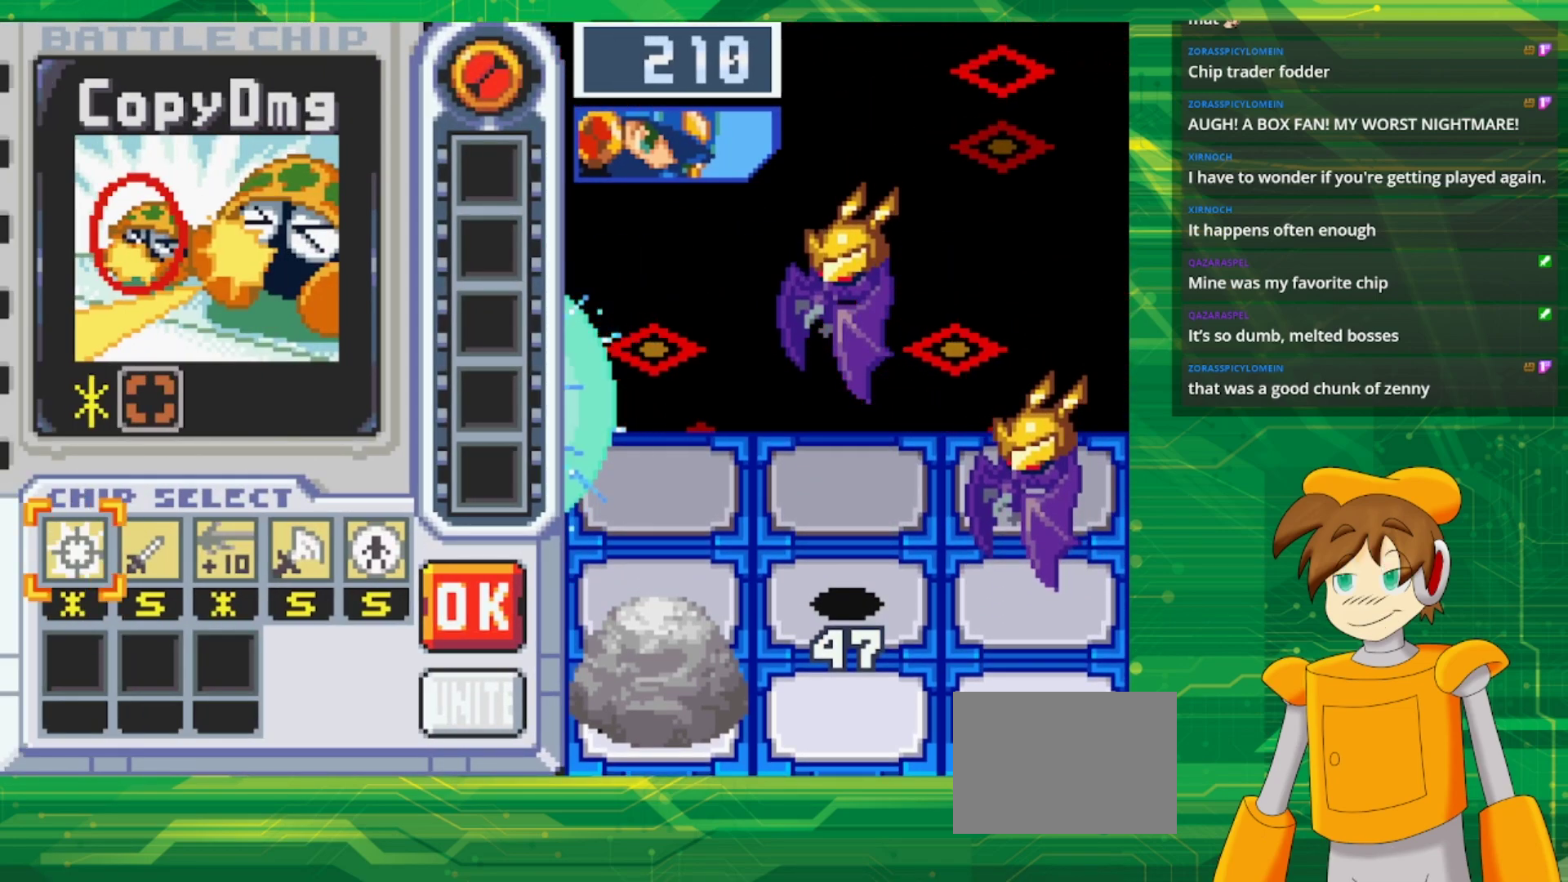
{"buttons": [], "events": []}
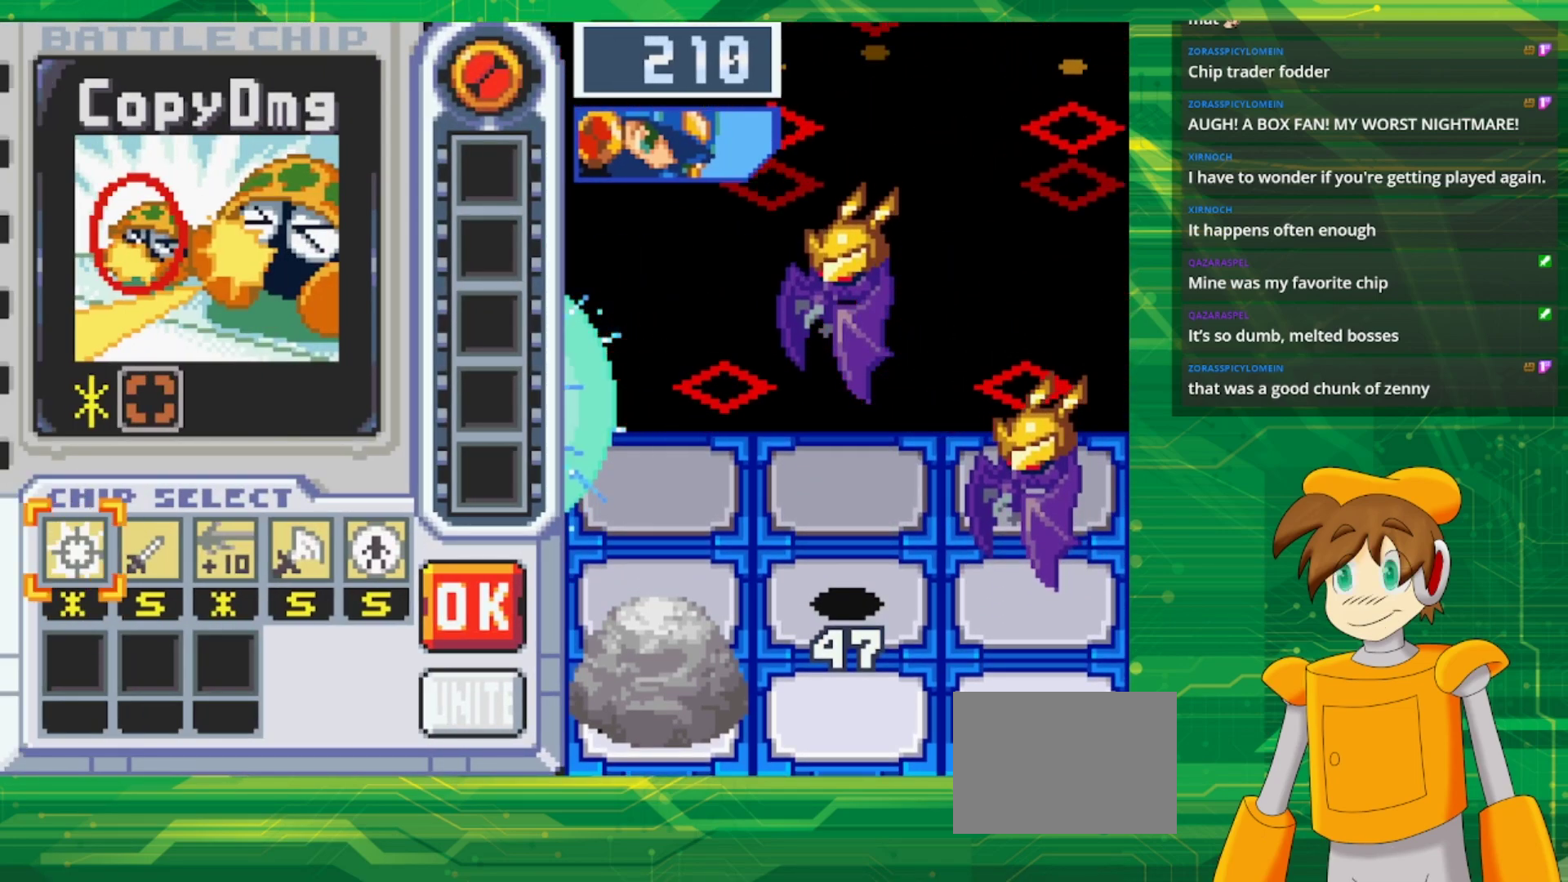
{"buttons": [], "events": []}
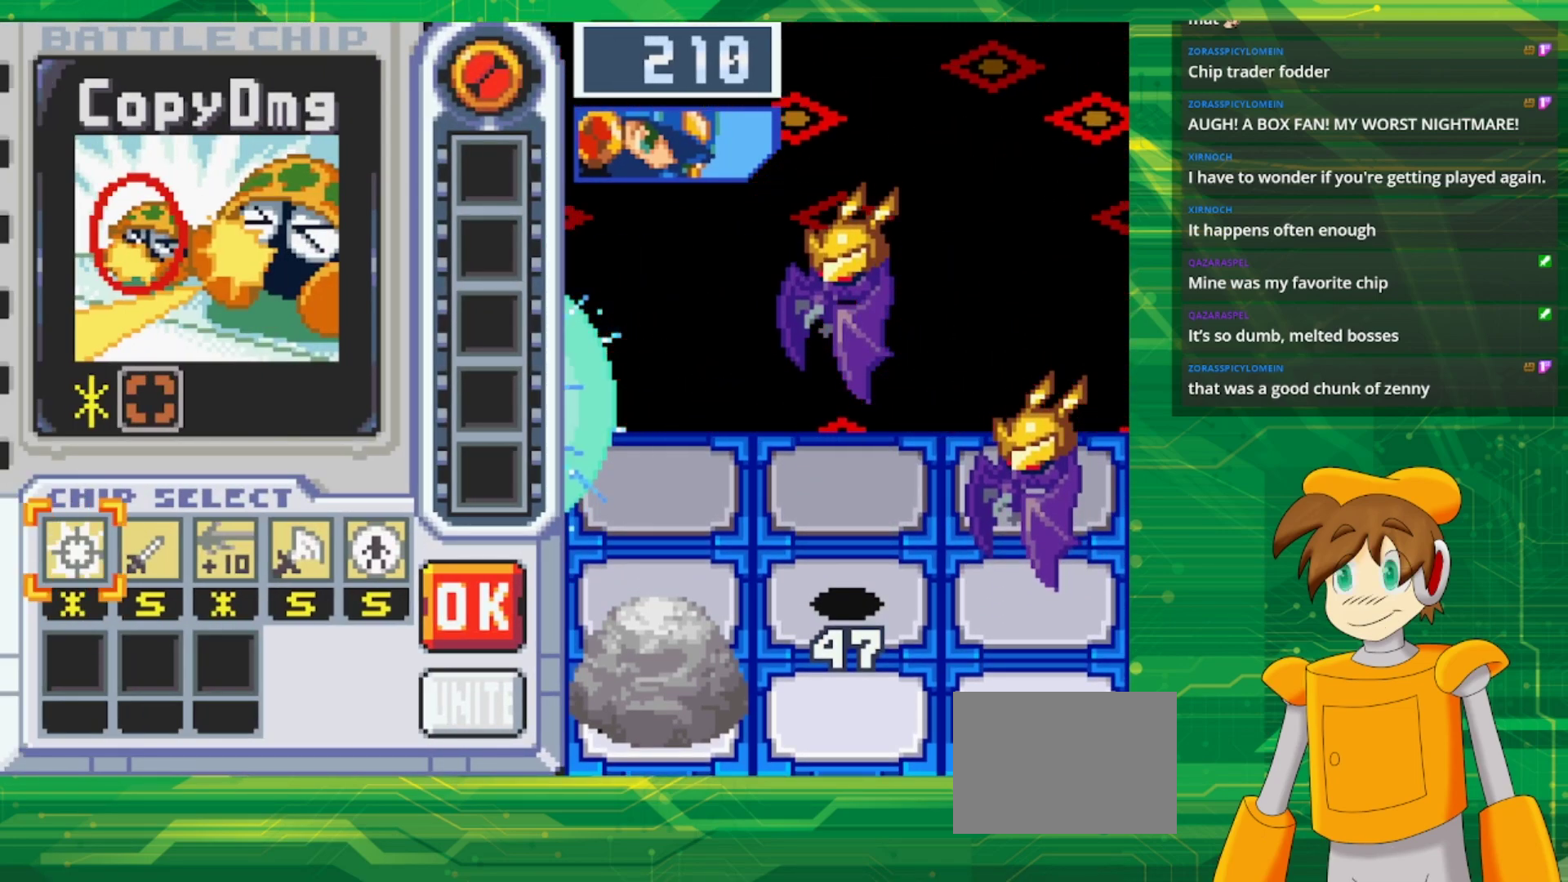
{"buttons": [], "events": []}
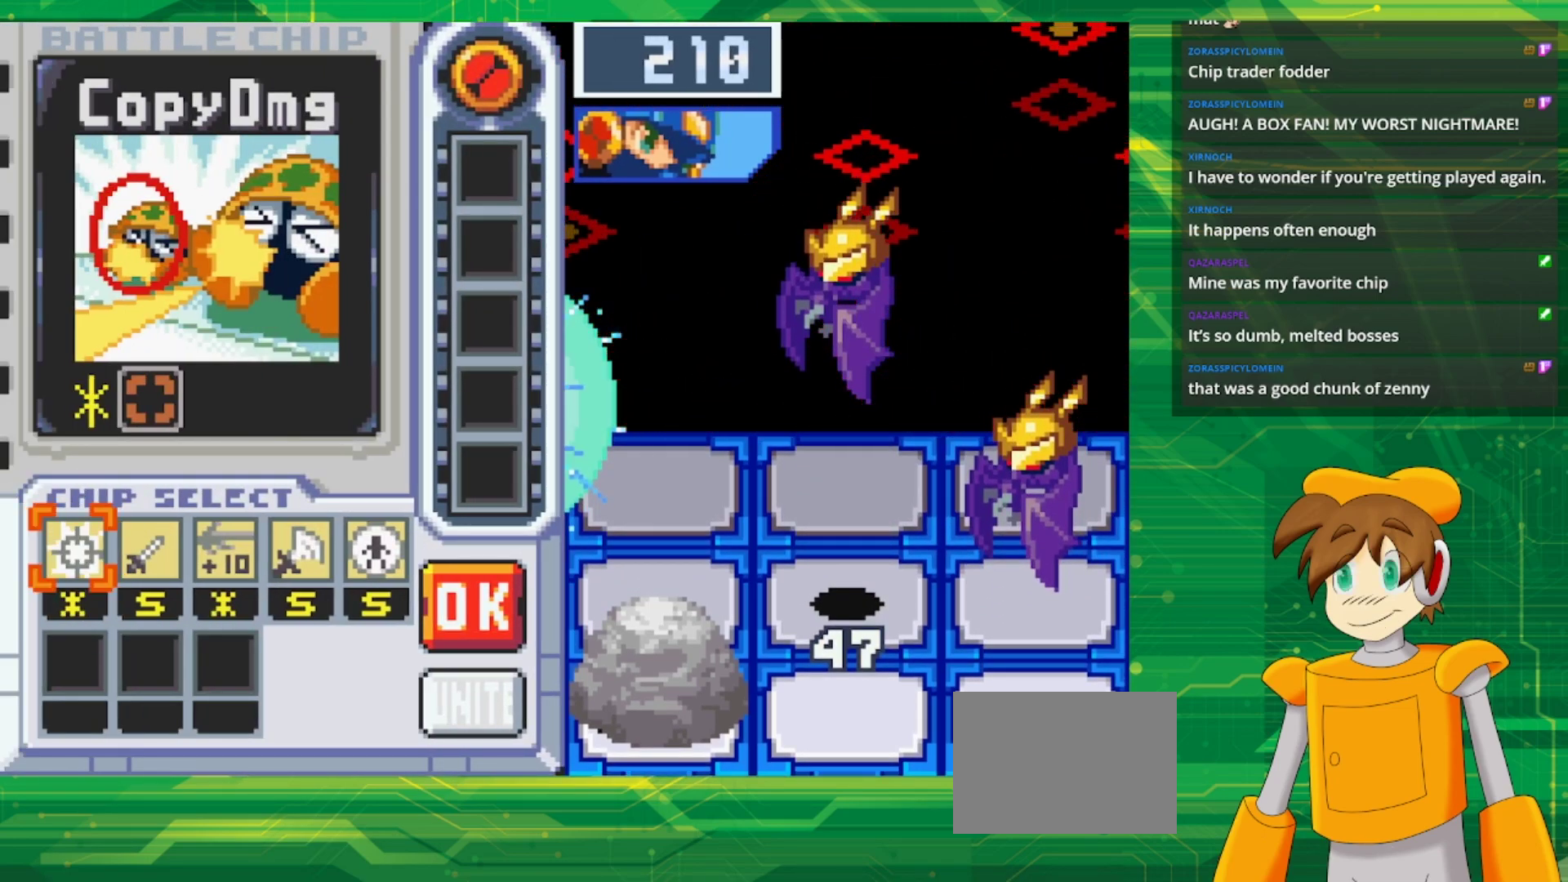
{"buttons": [], "events": []}
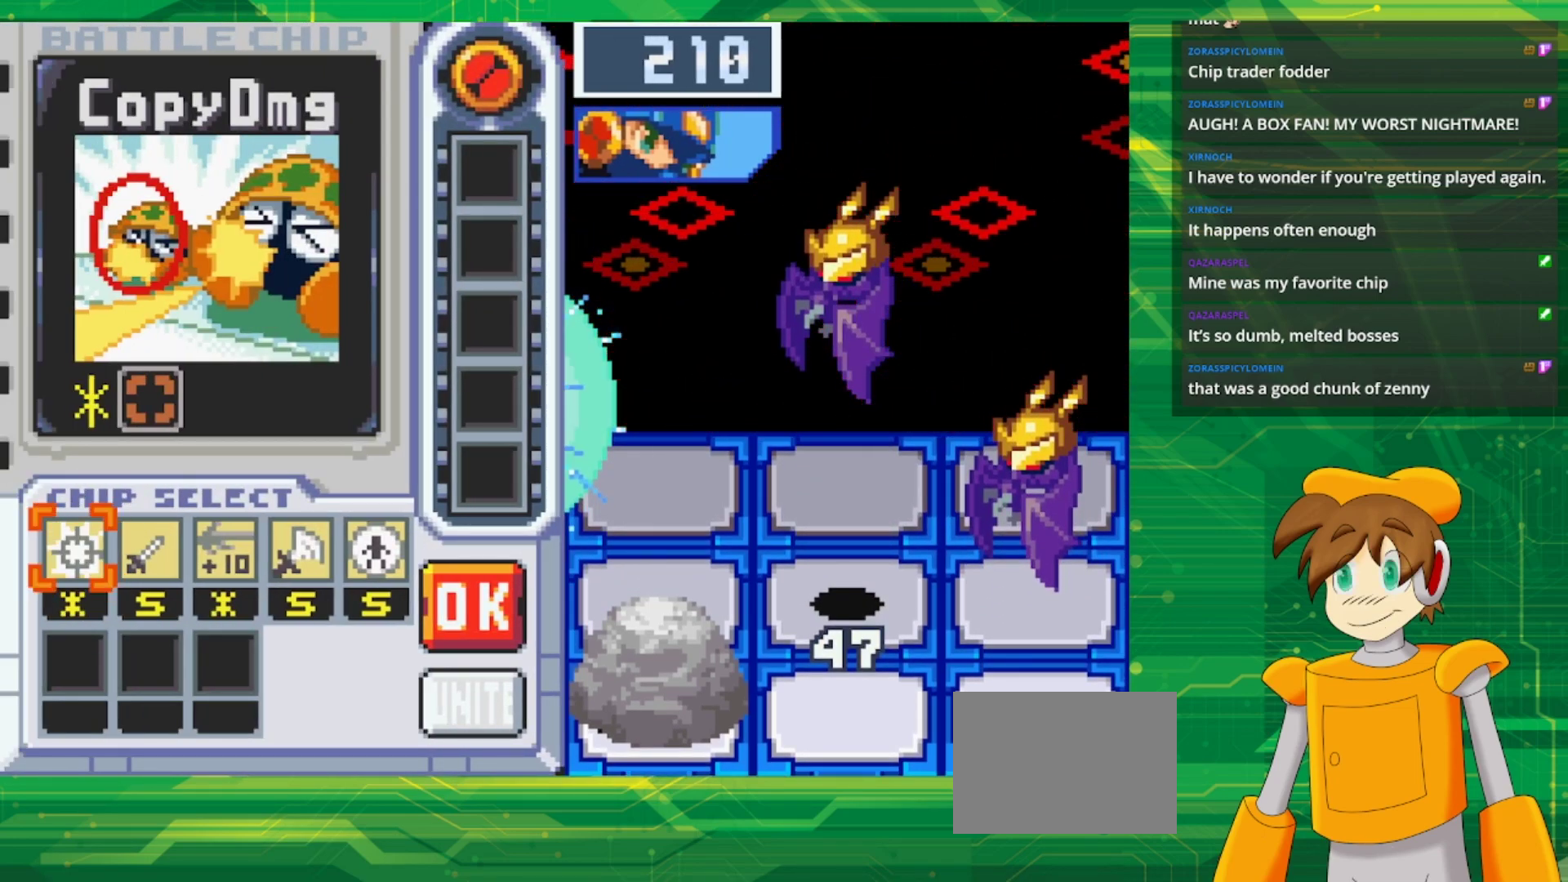
{"buttons": [], "events": []}
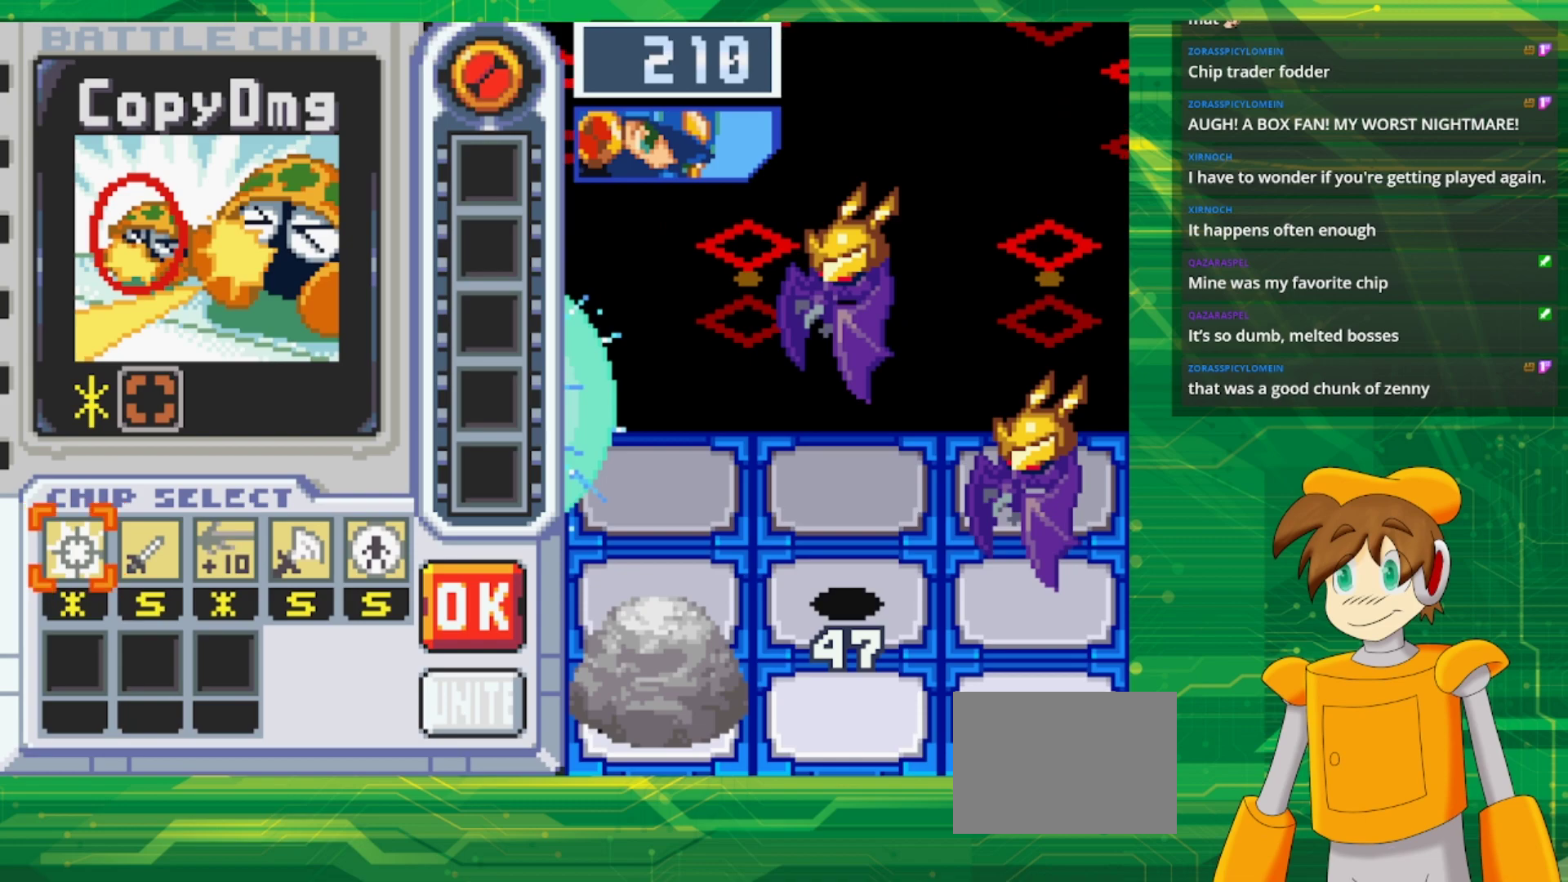
{"buttons": [], "events": []}
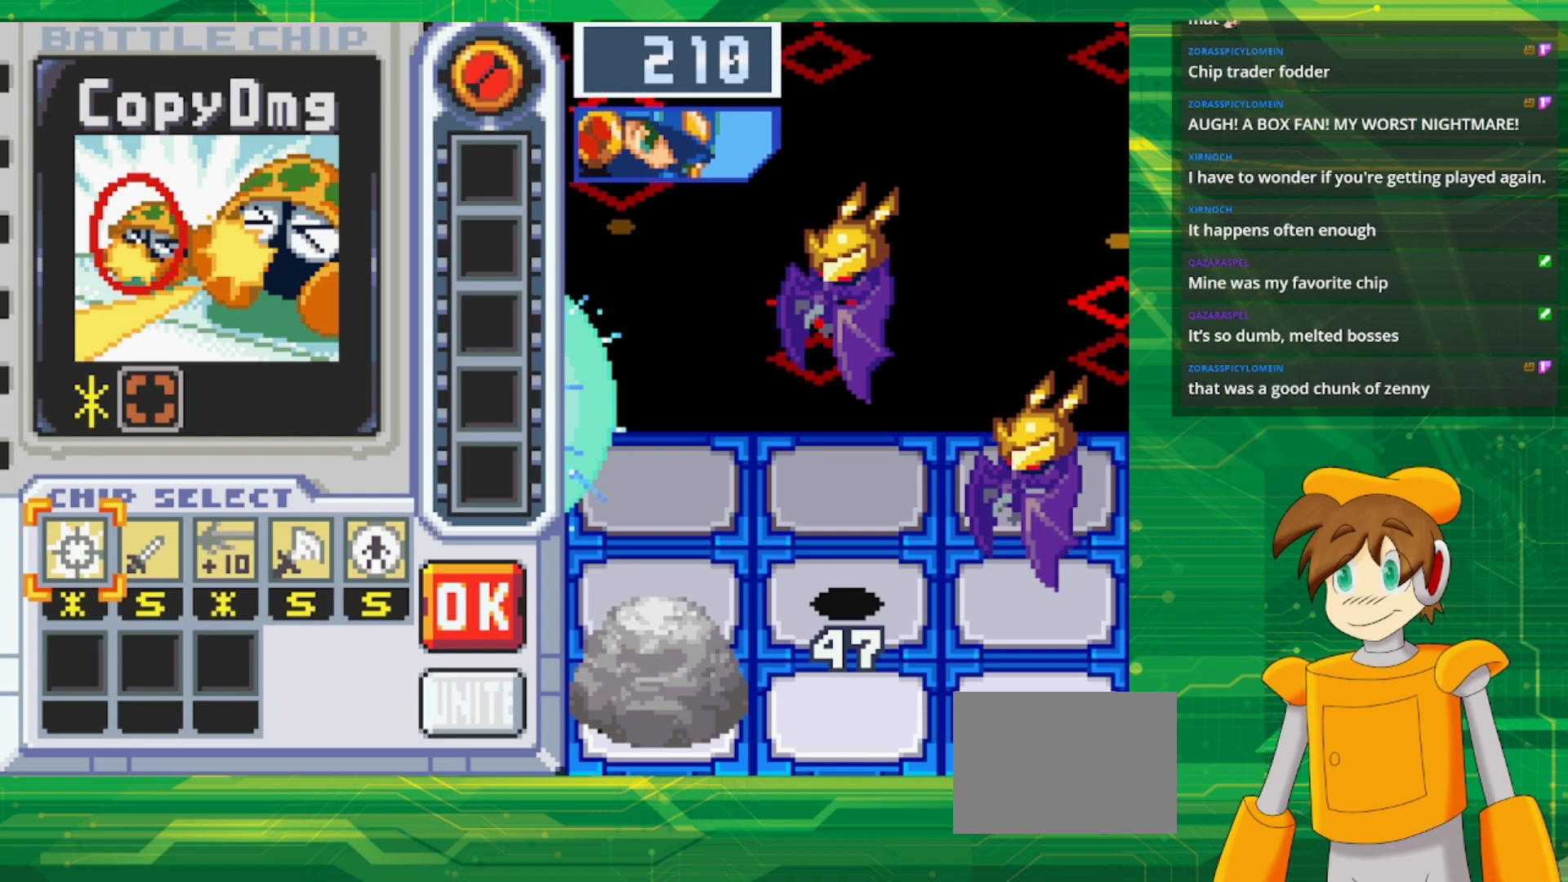
{"buttons": [], "events": []}
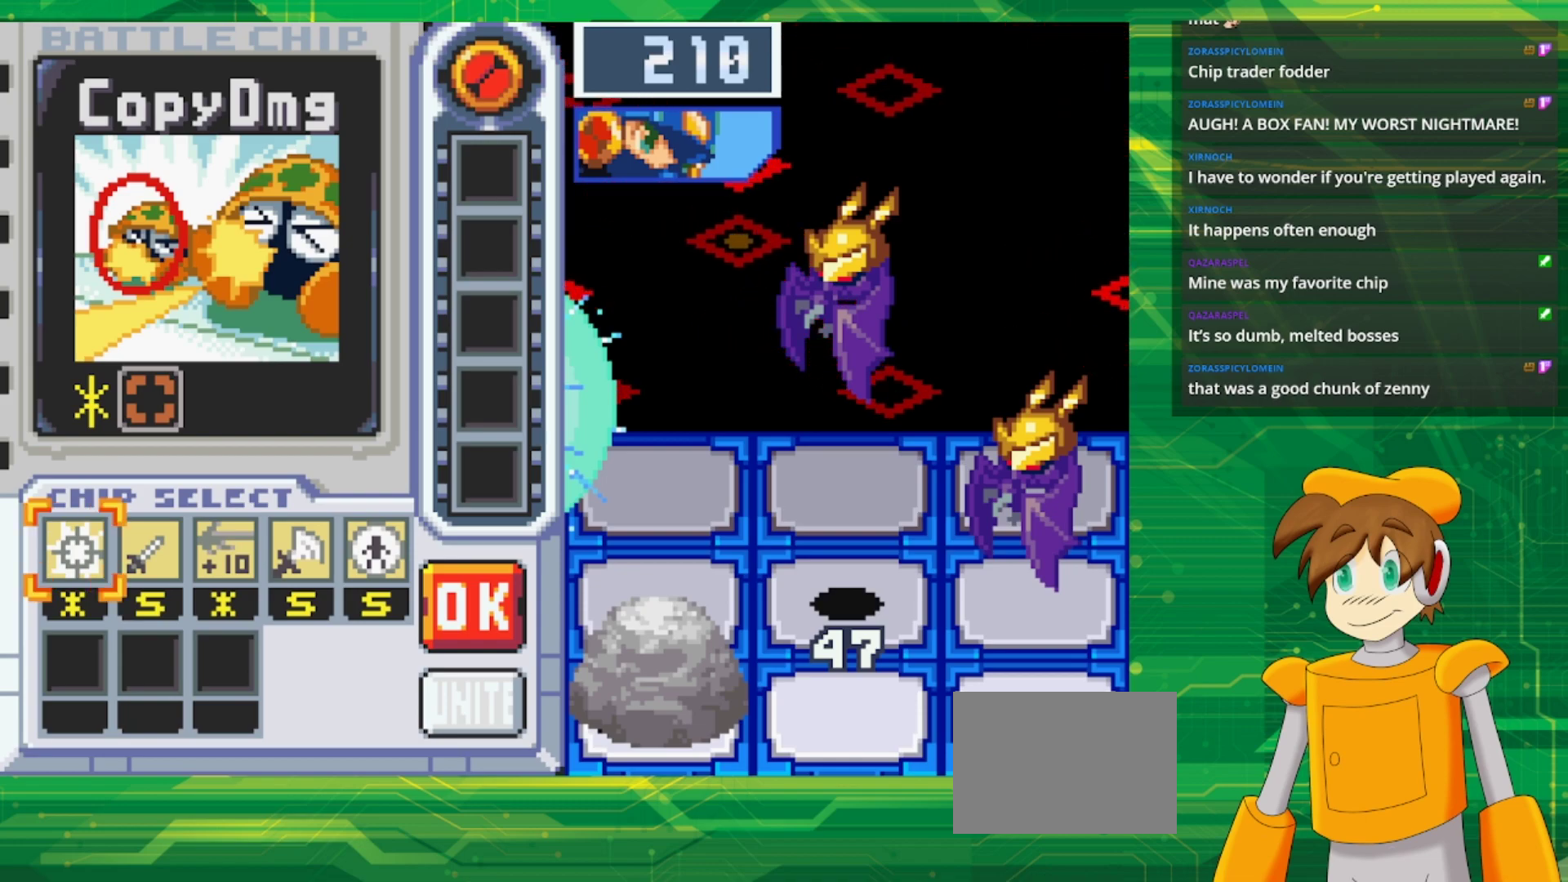
{"buttons": [], "events": [[217, "DPAD_RIGHT", "down"], [300, "DPAD_RIGHT", "up"], [400, "DPAD_RIGHT", "down"], [467, "DPAD_RIGHT", "up"]]}
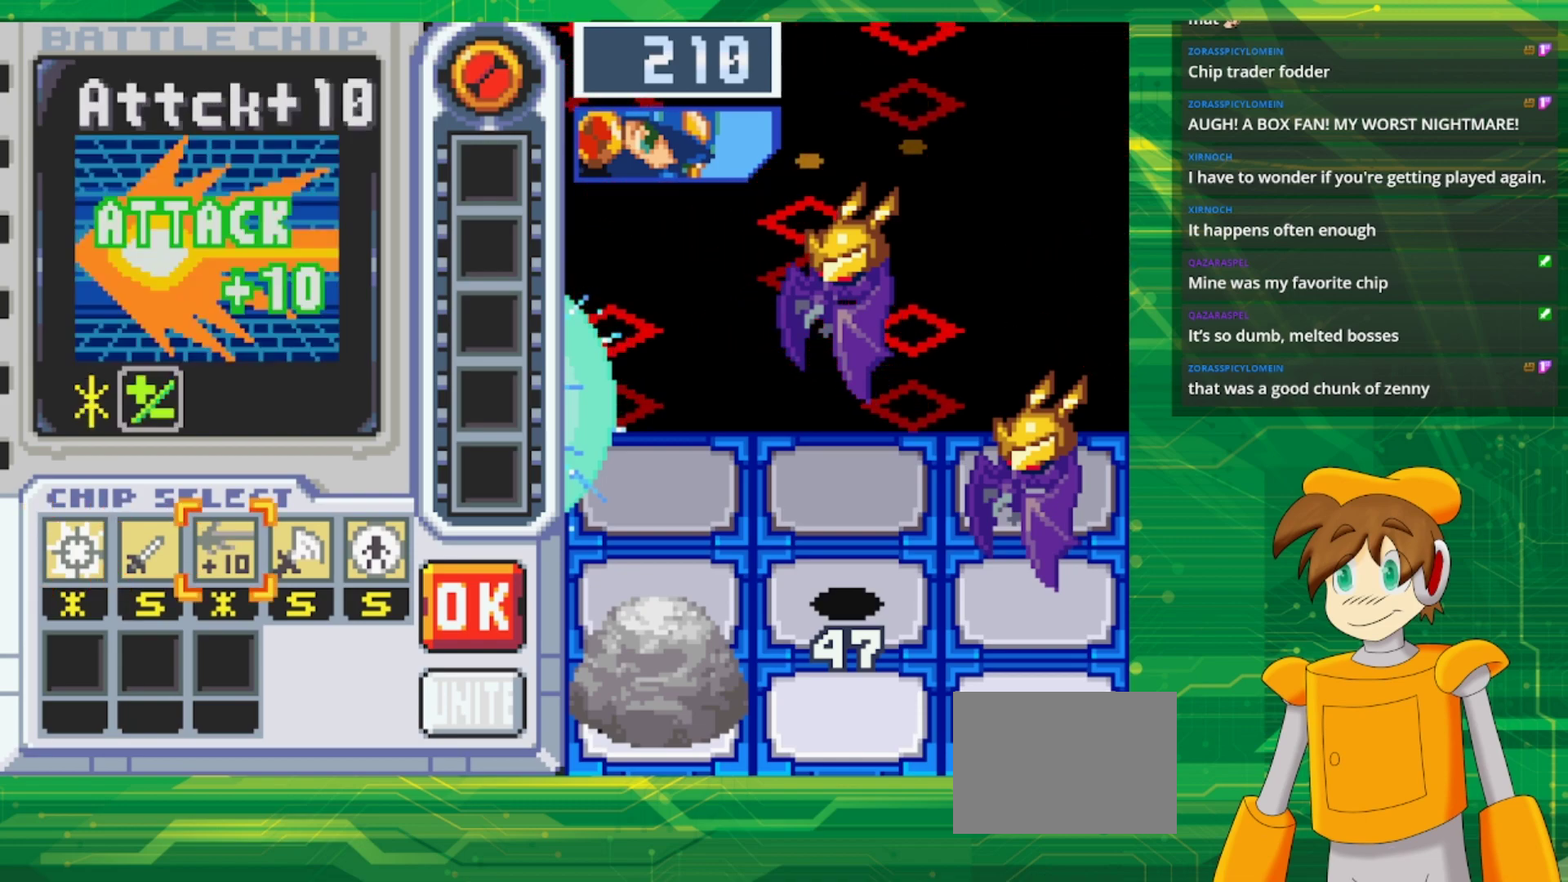
{"buttons": [], "events": [[83, "DPAD_RIGHT", "down"], [133, "DPAD_RIGHT", "up"], [217, "DPAD_RIGHT", "down"], [367, "DPAD_RIGHT", "up"]]}